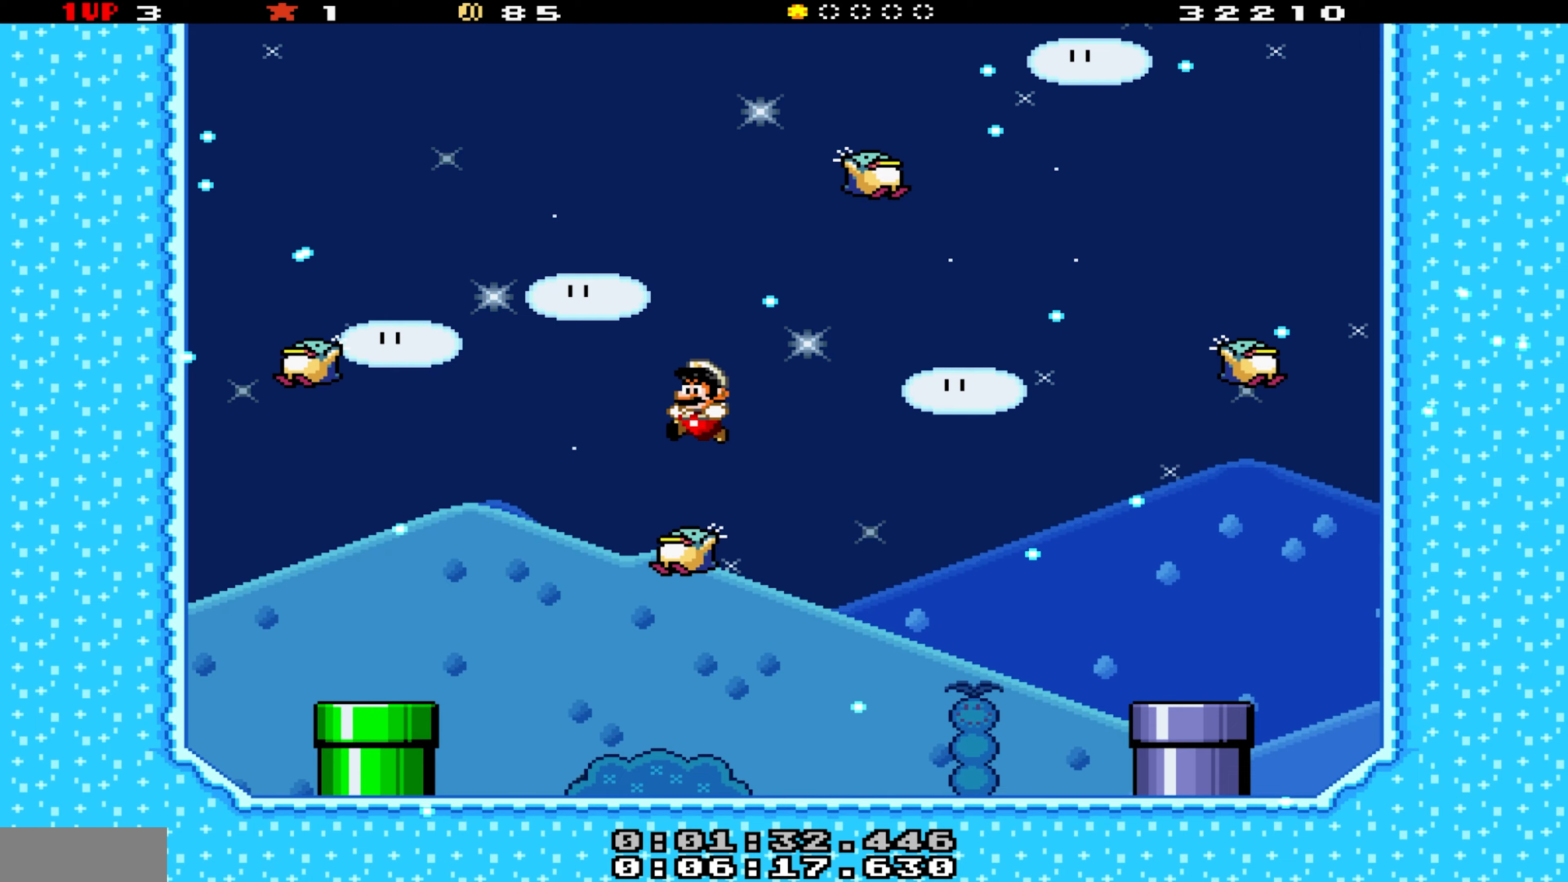
Gameplay with a controller (Nintendo layout); each line is a JSON object with the inputs held at the frame after it (dt_ms = milliseconds from this image to that frame). "events" lists button and stick changes between this image and that frame as [ms after this image, input, new state], when the widget could be followed in between. Not read: L3 R3.
{"dt_ms": 300, "buttons": ["B", "Y", "DPAD_RIGHT"], "events": [[50, "B", "down"], [100, "DPAD_RIGHT", "down"]]}
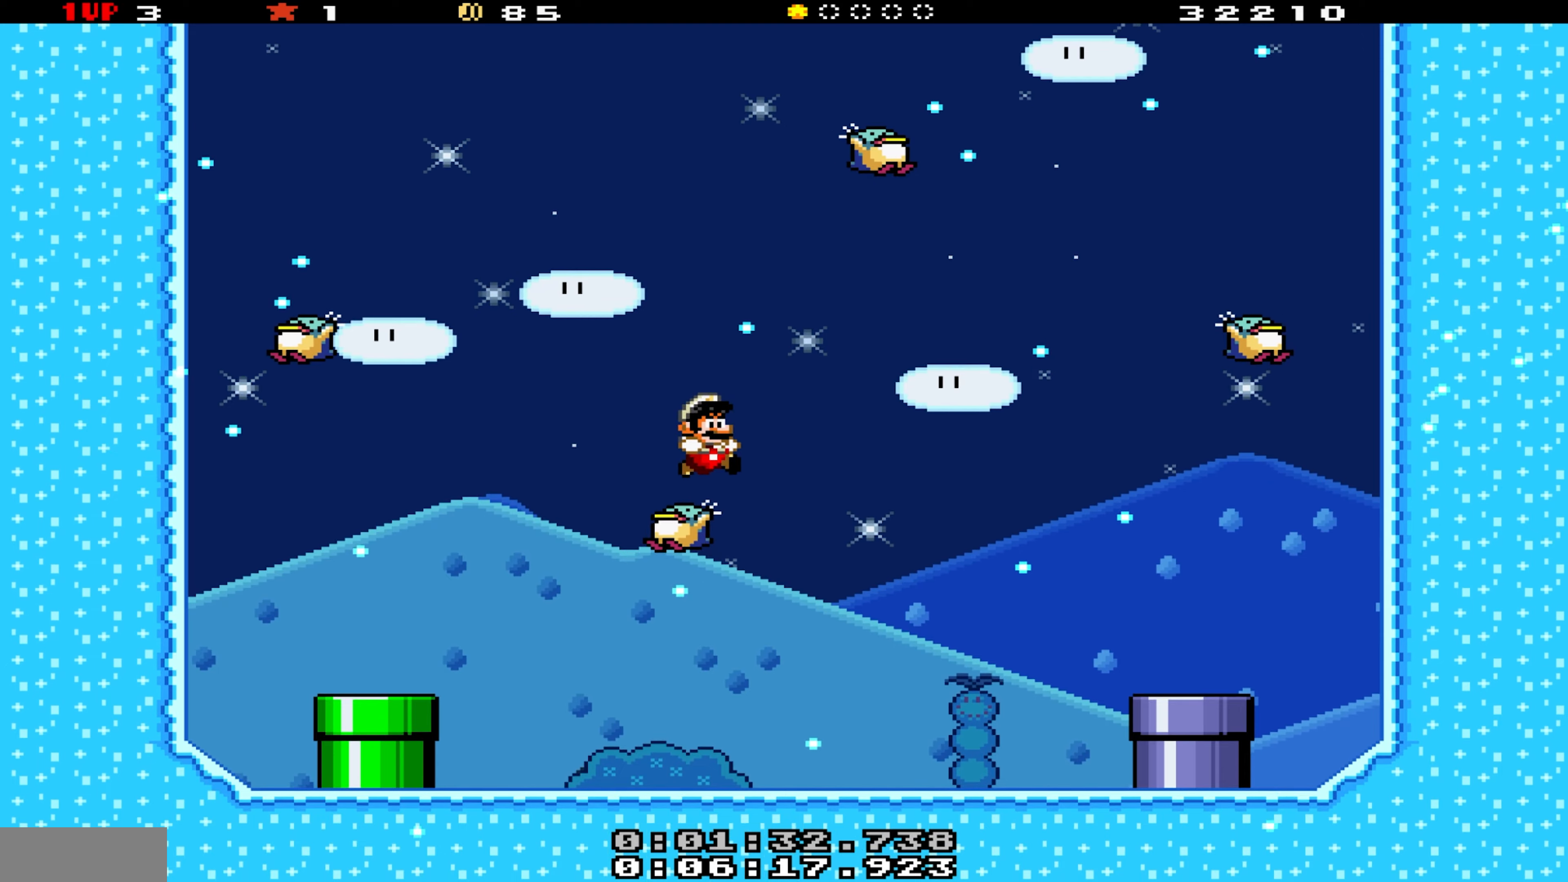
{"dt_ms": 500, "buttons": ["B", "Y", "DPAD_LEFT"], "events": [[83, "DPAD_RIGHT", "up"], [150, "B", "up"], [183, "DPAD_LEFT", "down"], [317, "B", "down"], [317, "DPAD_LEFT", "up"], [450, "DPAD_LEFT", "down"]]}
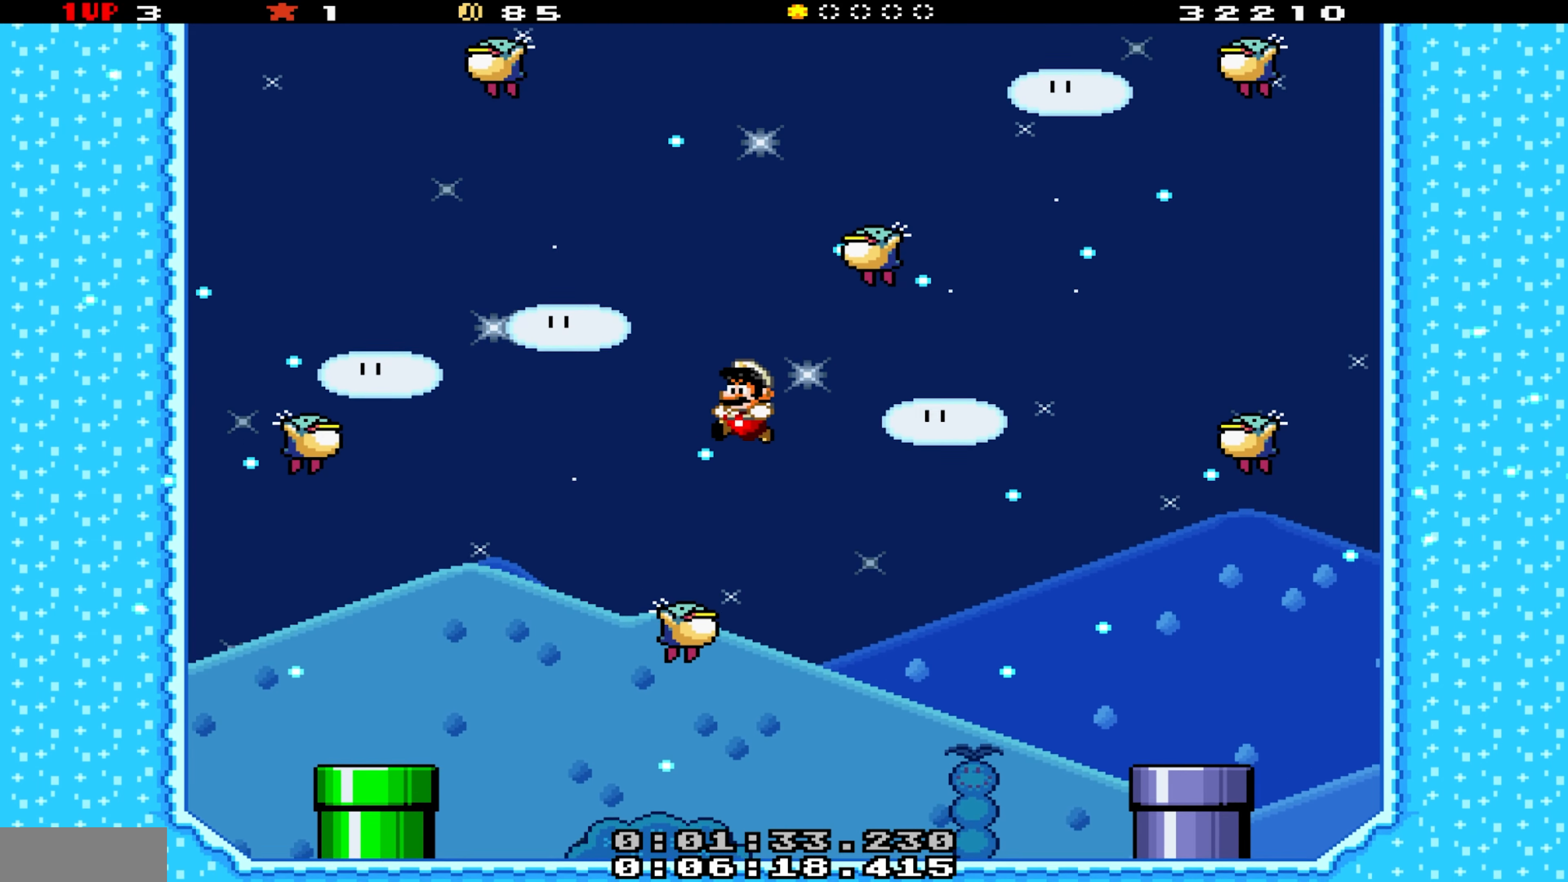
{"dt_ms": 500, "buttons": ["B", "Y", "DPAD_LEFT"], "events": []}
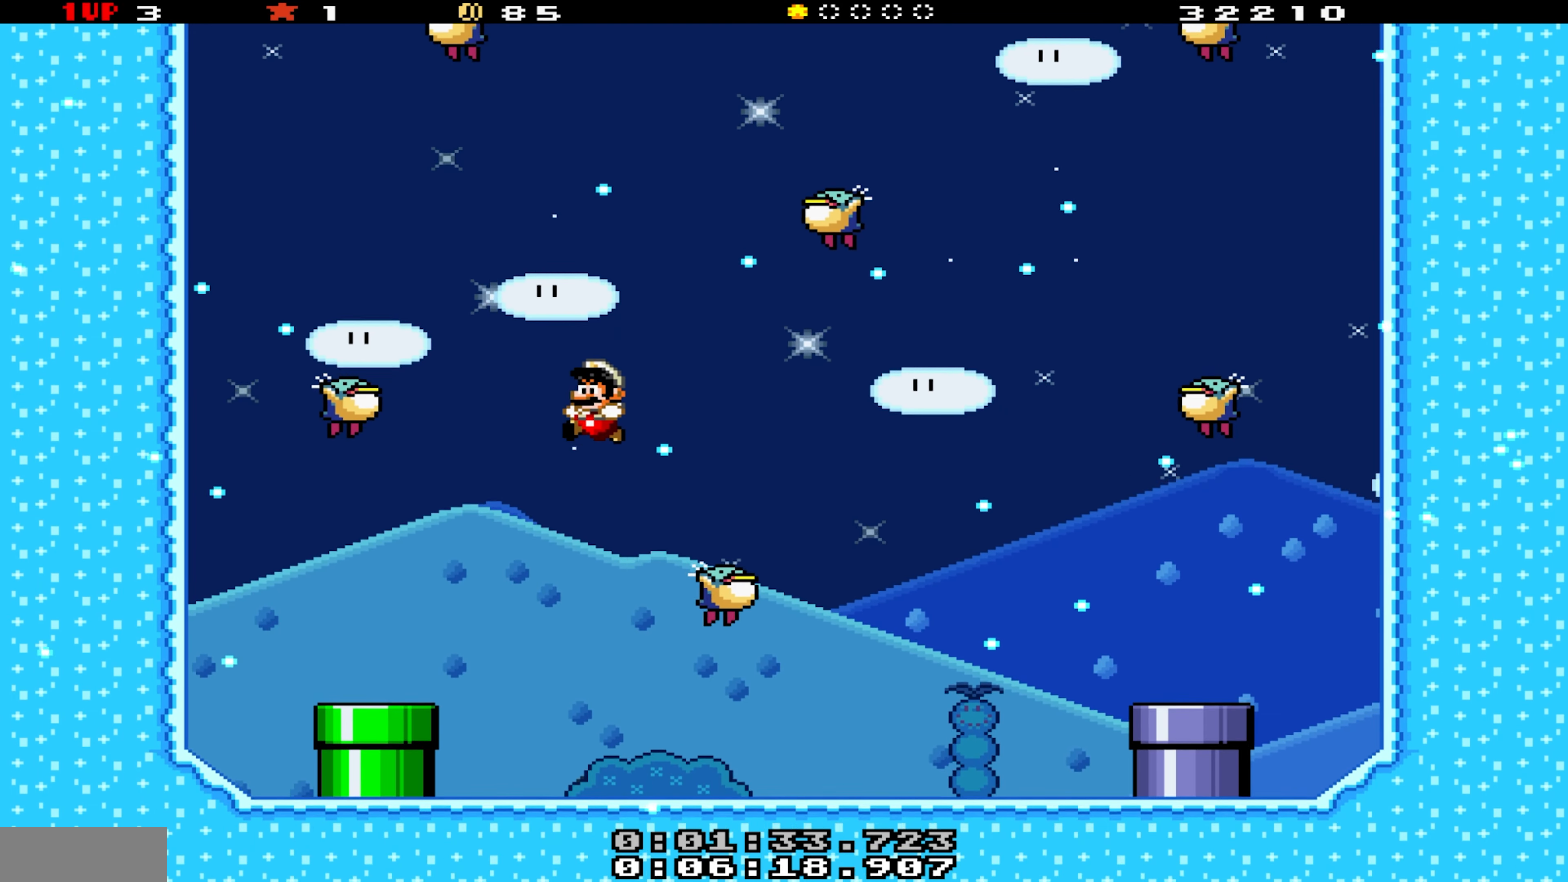
{"dt_ms": 500, "buttons": ["B", "Y", "DPAD_RIGHT"], "events": [[233, "DPAD_LEFT", "up"], [283, "DPAD_RIGHT", "down"]]}
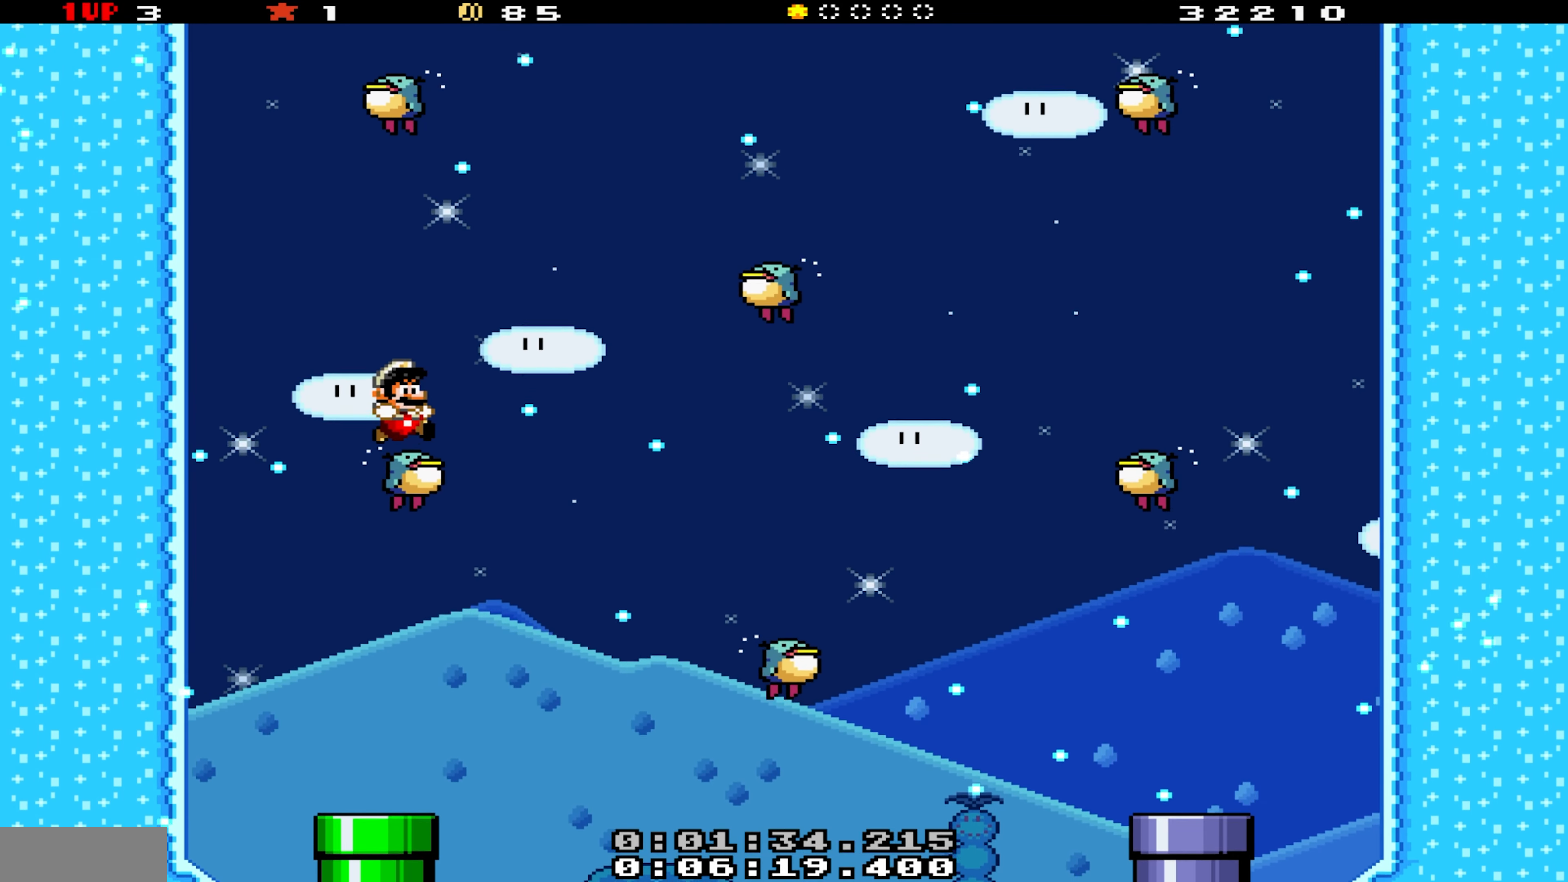
{"dt_ms": 500, "buttons": ["B", "Y", "DPAD_RIGHT"], "events": [[17, "B", "up"], [183, "B", "down"], [250, "DPAD_RIGHT", "up"], [450, "DPAD_RIGHT", "down"]]}
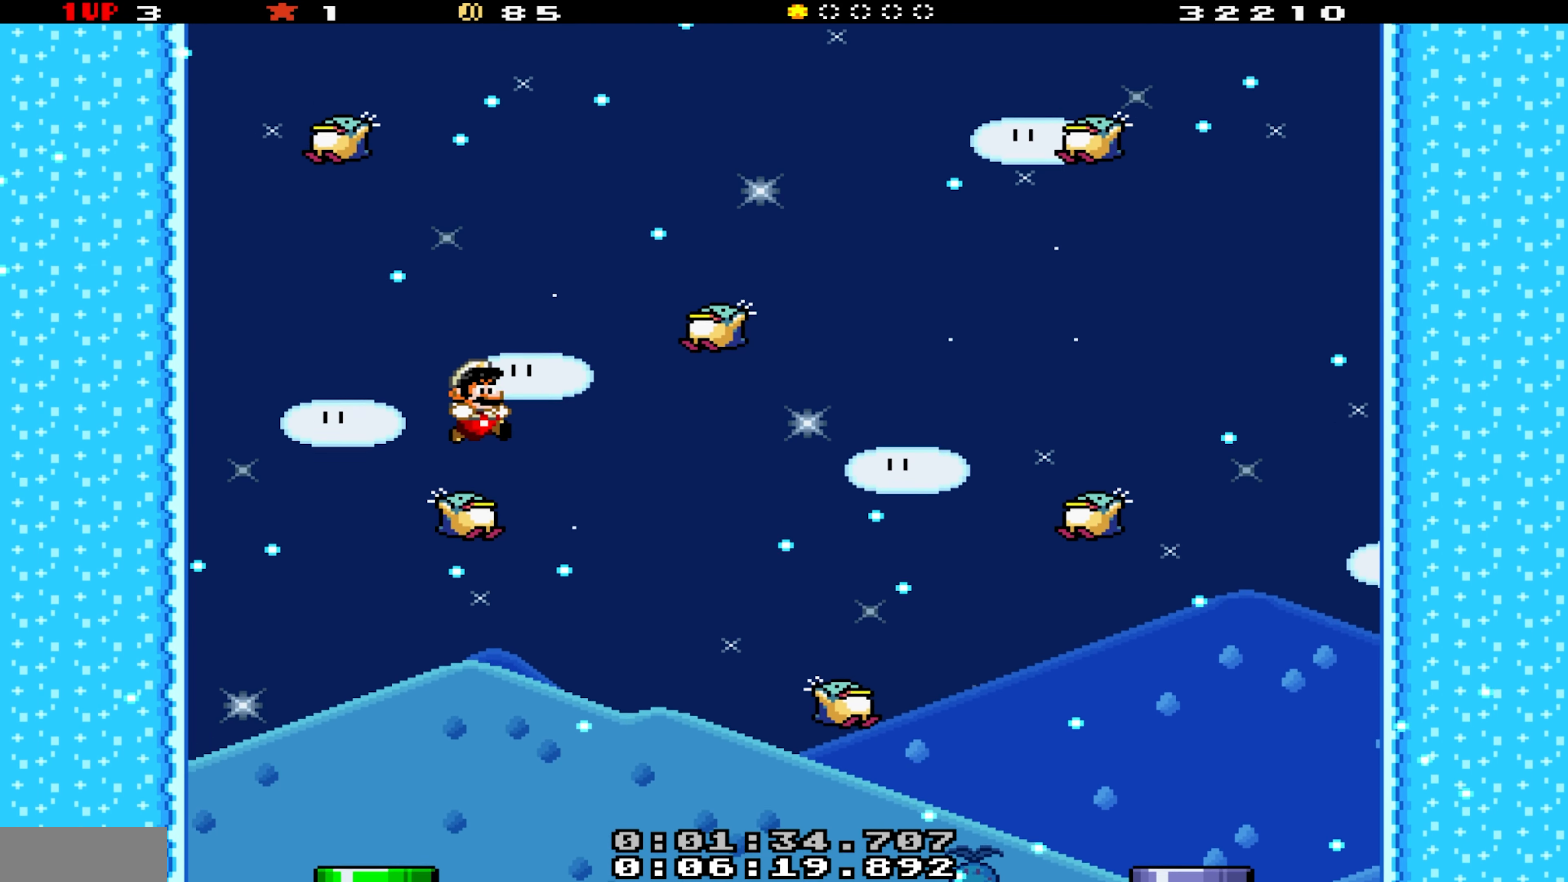
{"dt_ms": 500, "buttons": ["B", "Y"], "events": [[117, "DPAD_RIGHT", "up"]]}
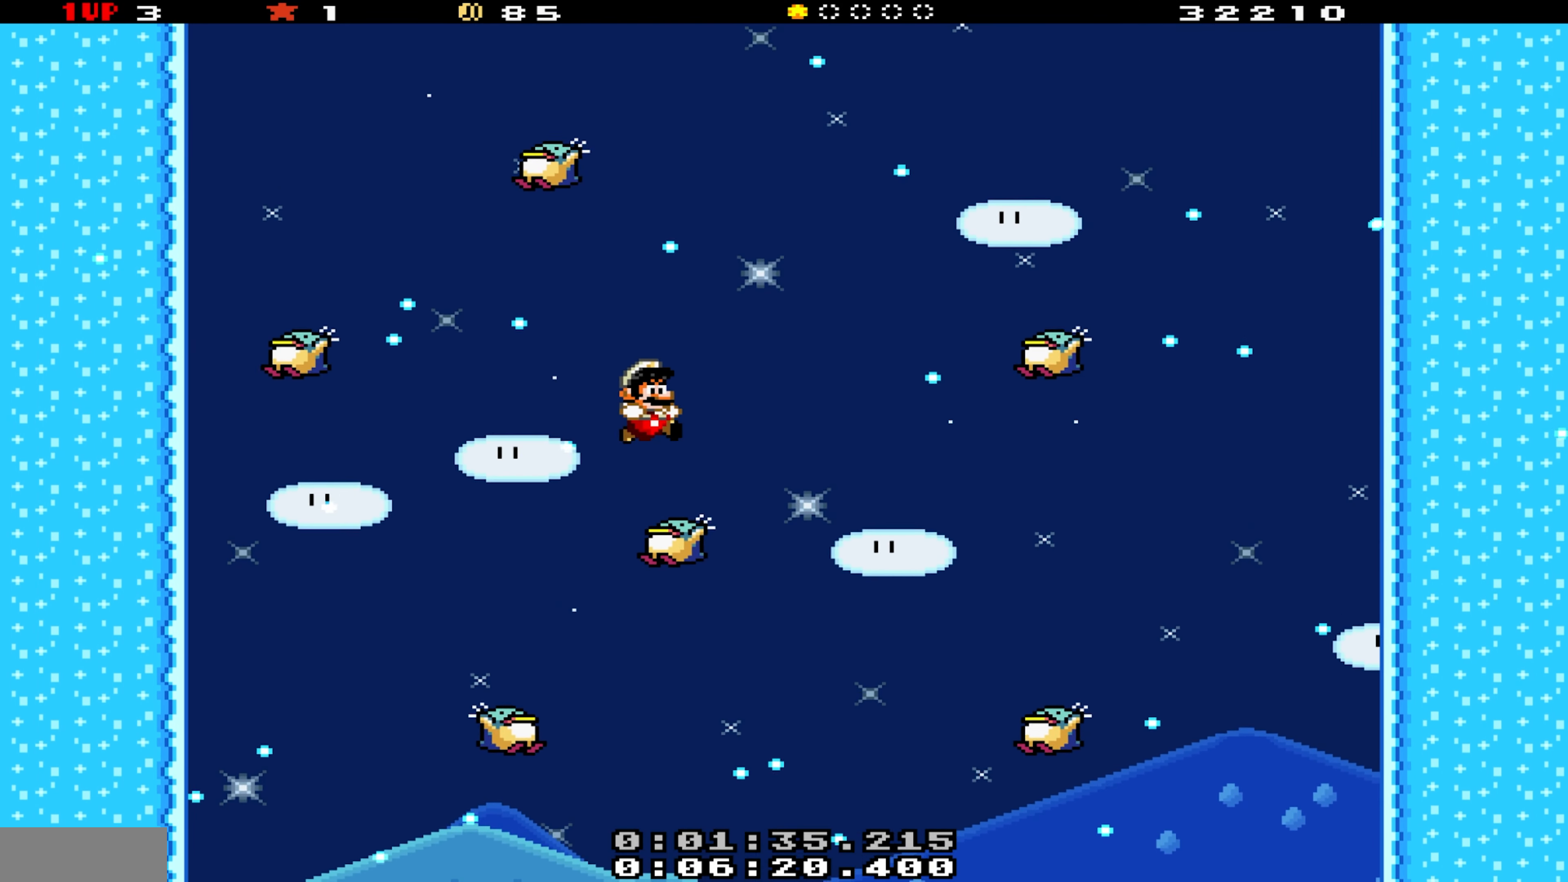
{"dt_ms": 500, "buttons": ["B", "Y", "DPAD_RIGHT"], "events": [[50, "DPAD_LEFT", "down"], [233, "DPAD_LEFT", "up"], [400, "DPAD_RIGHT", "down"]]}
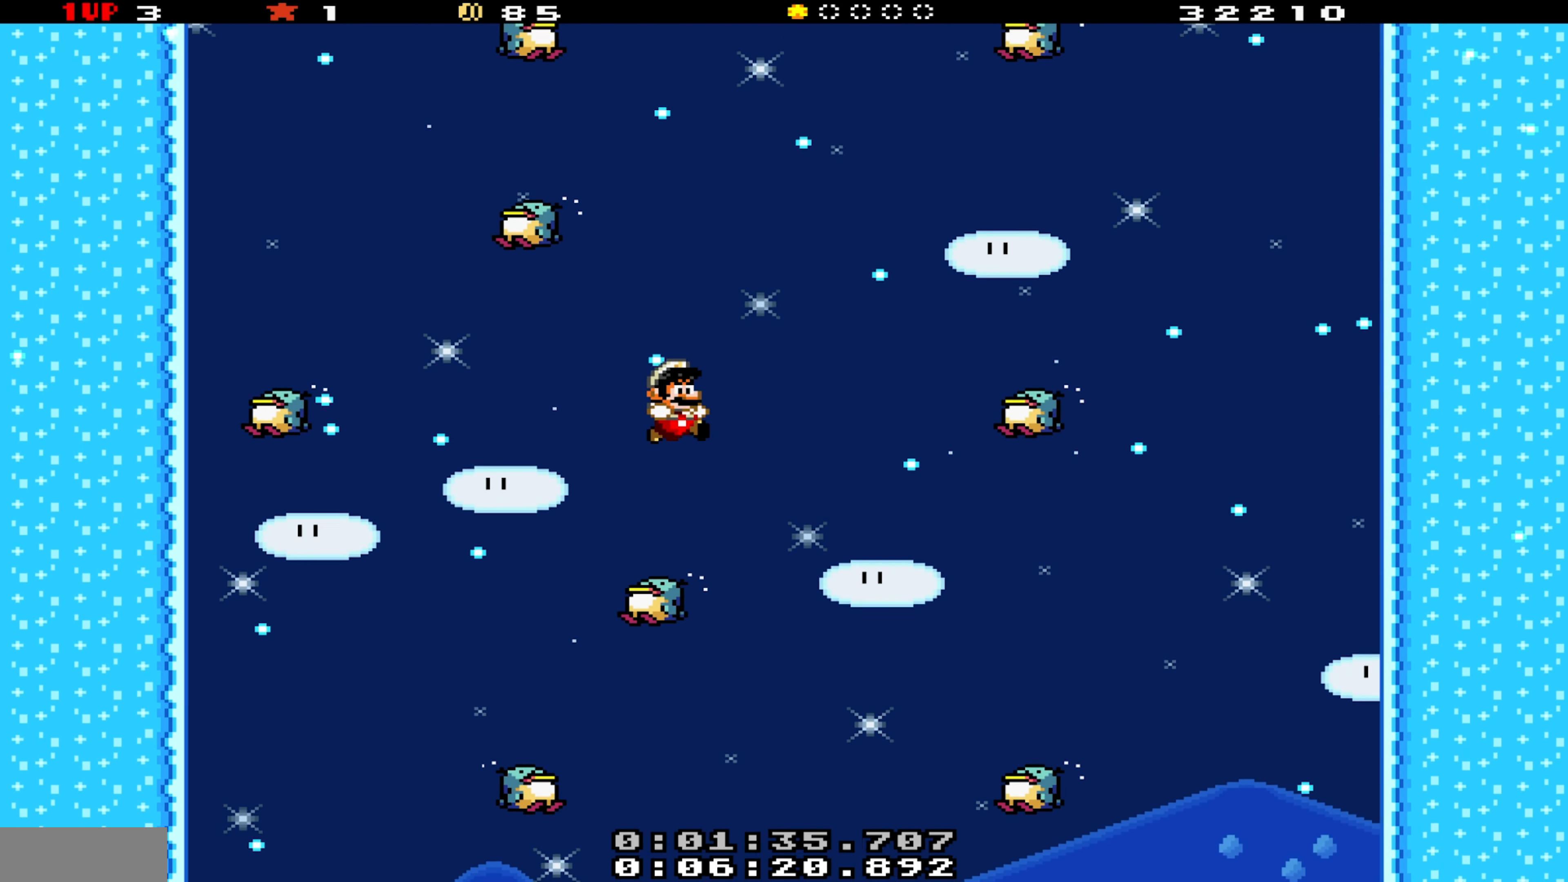
{"dt_ms": 500, "buttons": ["B", "Y"], "events": [[17, "DPAD_RIGHT", "up"], [100, "DPAD_LEFT", "down"], [217, "DPAD_LEFT", "up"]]}
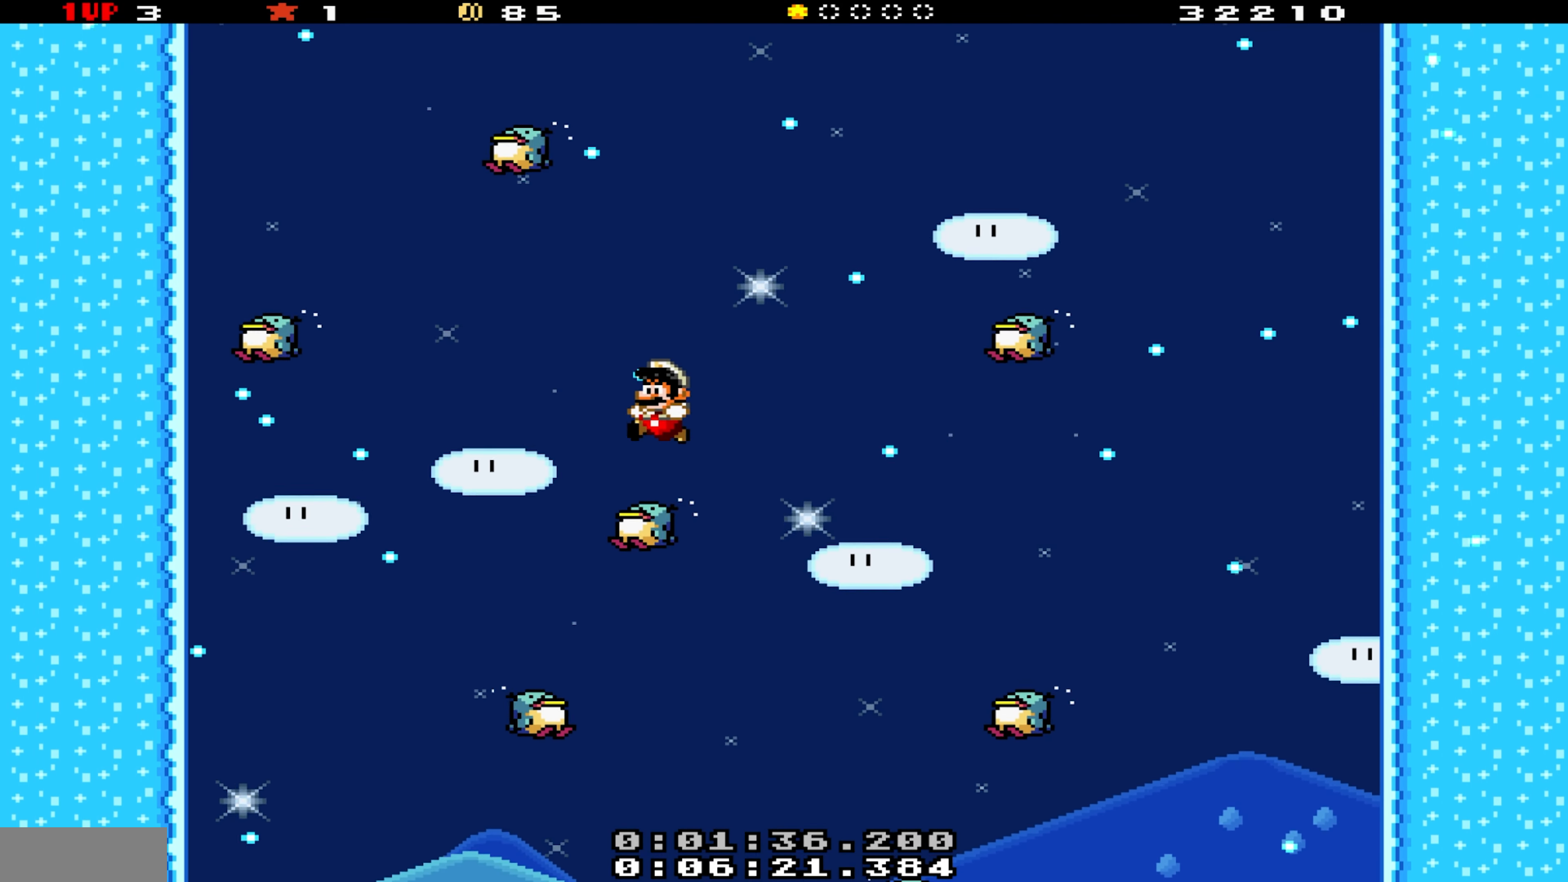
{"dt_ms": 500, "buttons": ["B", "Y", "DPAD_LEFT"], "events": [[33, "DPAD_RIGHT", "down"], [233, "B", "up"], [250, "DPAD_RIGHT", "up"], [350, "DPAD_LEFT", "down"], [367, "B", "down"]]}
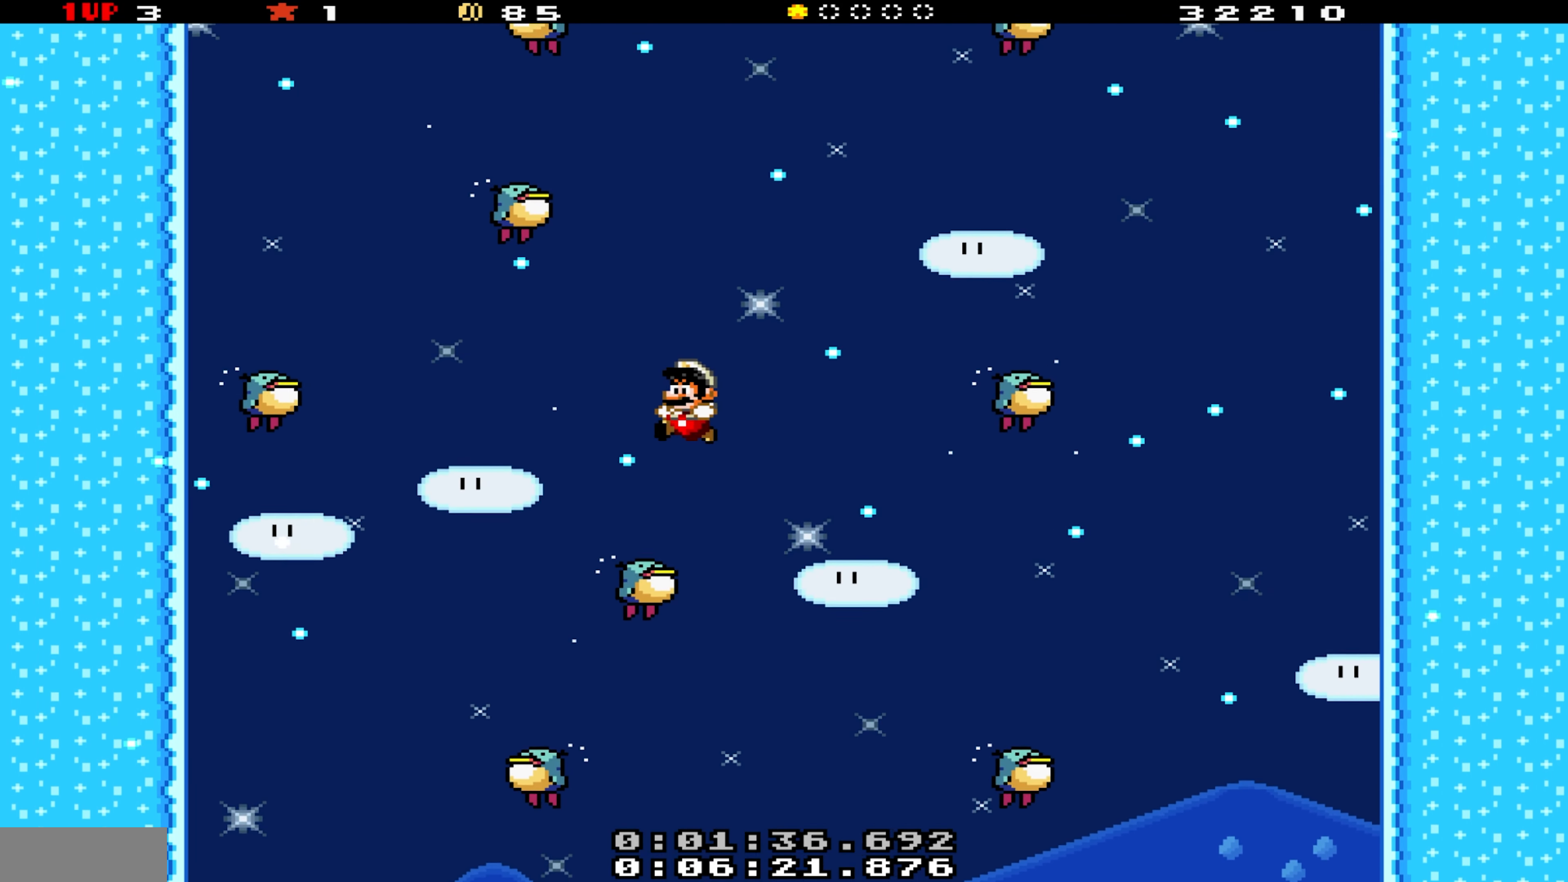
{"dt_ms": 500, "buttons": ["B", "Y", "DPAD_DOWN", "DPAD_LEFT"], "events": [[117, "DPAD_LEFT", "up"], [233, "DPAD_LEFT", "down"], [350, "DPAD_DOWN", "down"]]}
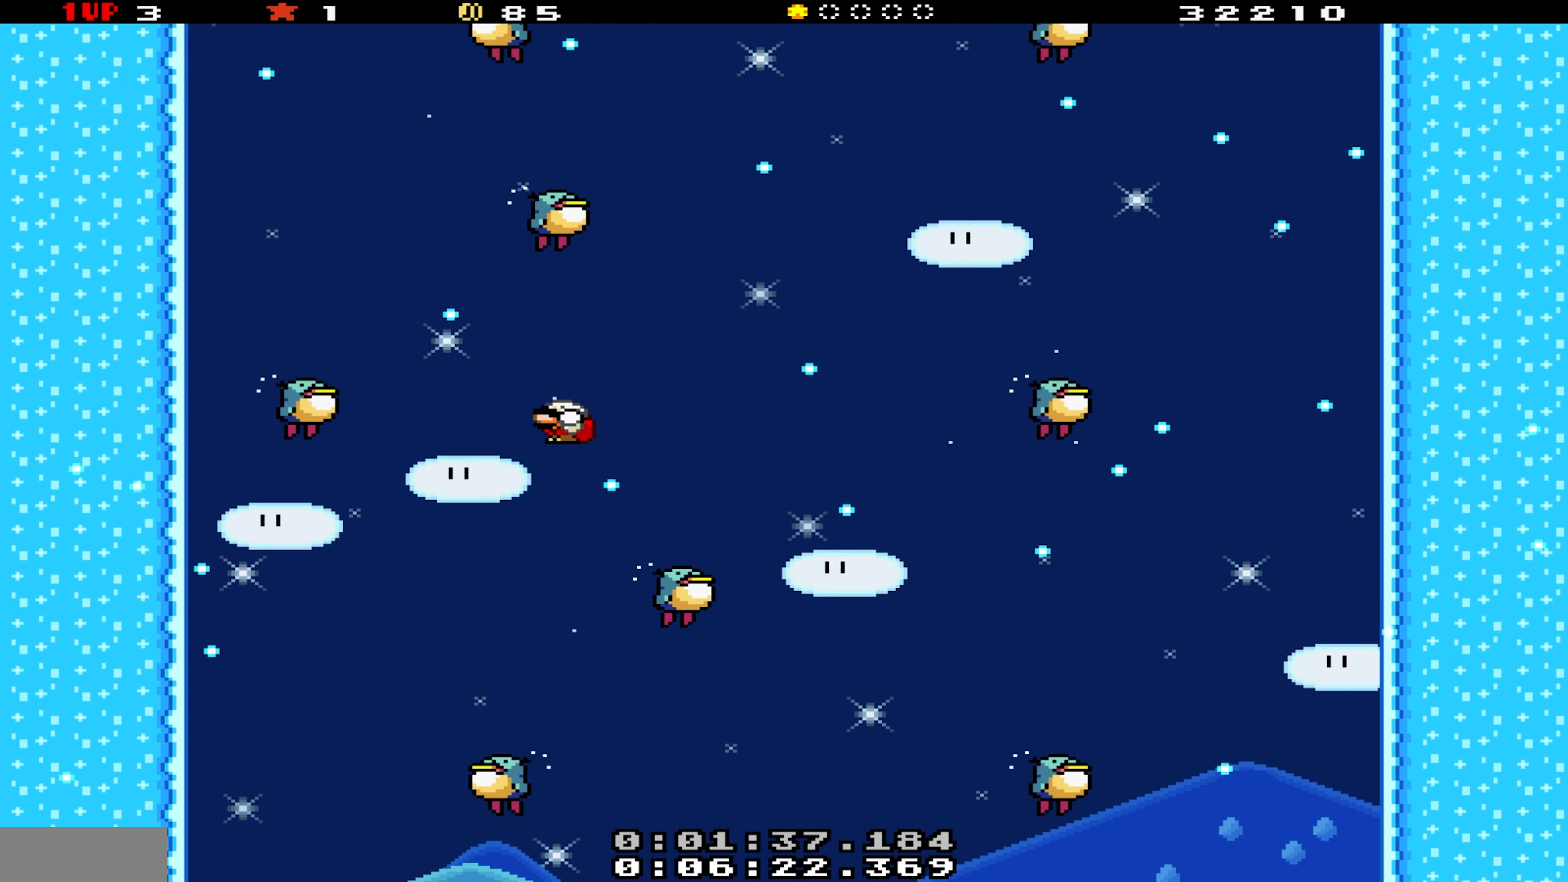
{"dt_ms": 500, "buttons": ["B", "Y", "DPAD_RIGHT"], "events": [[217, "DPAD_DOWN", "up"], [217, "DPAD_LEFT", "up"], [334, "DPAD_RIGHT", "down"]]}
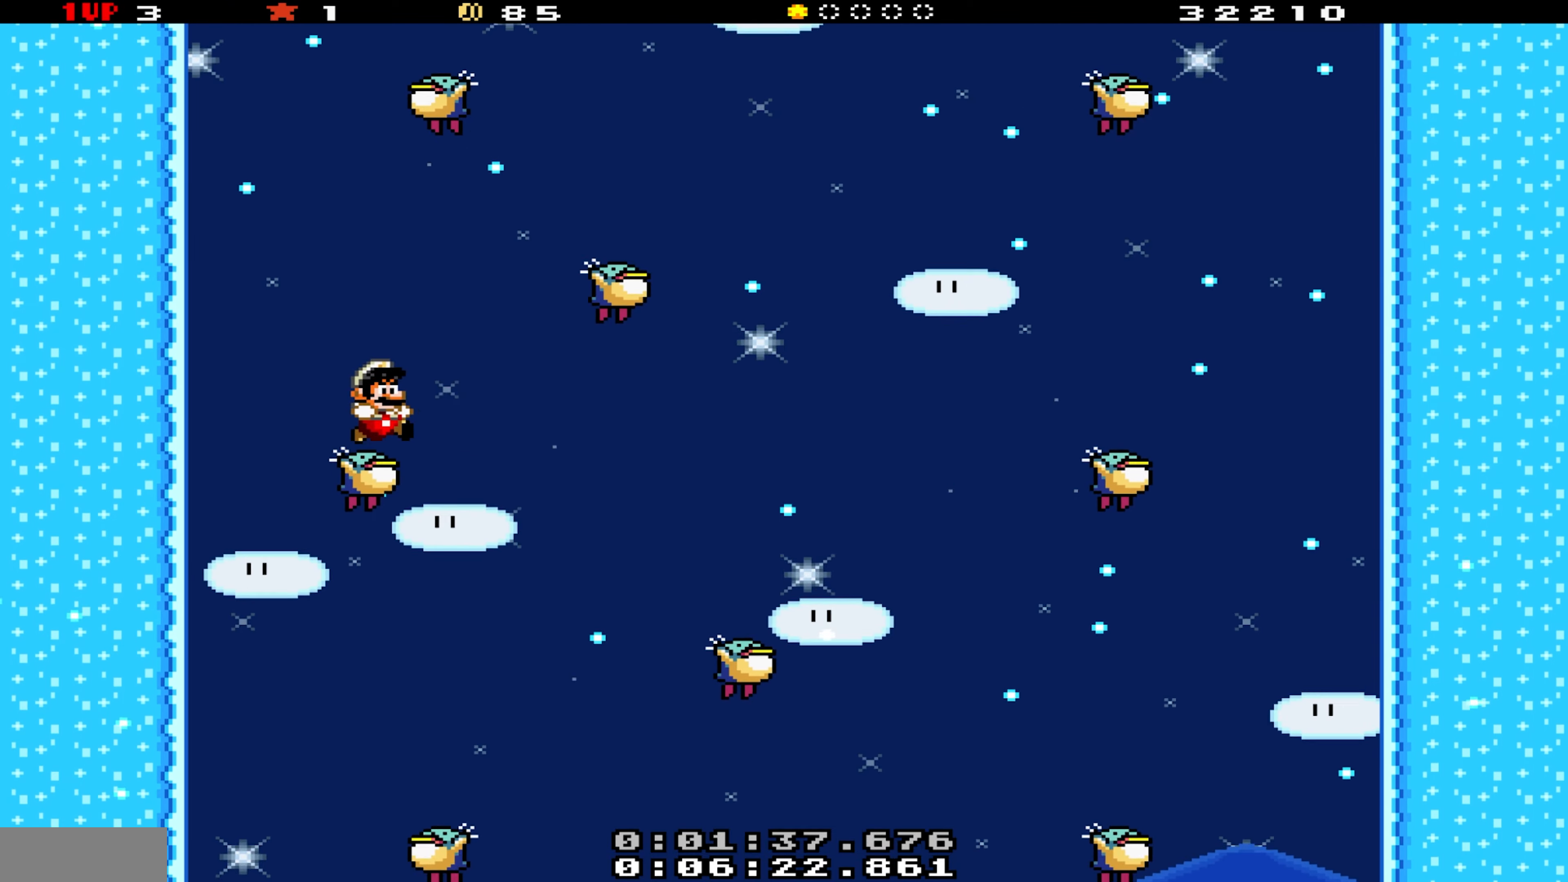
{"dt_ms": 500, "buttons": ["B", "Y", "DPAD_RIGHT"], "events": [[17, "B", "up"], [100, "DPAD_RIGHT", "up"], [184, "DPAD_RIGHT", "down"], [200, "B", "down"]]}
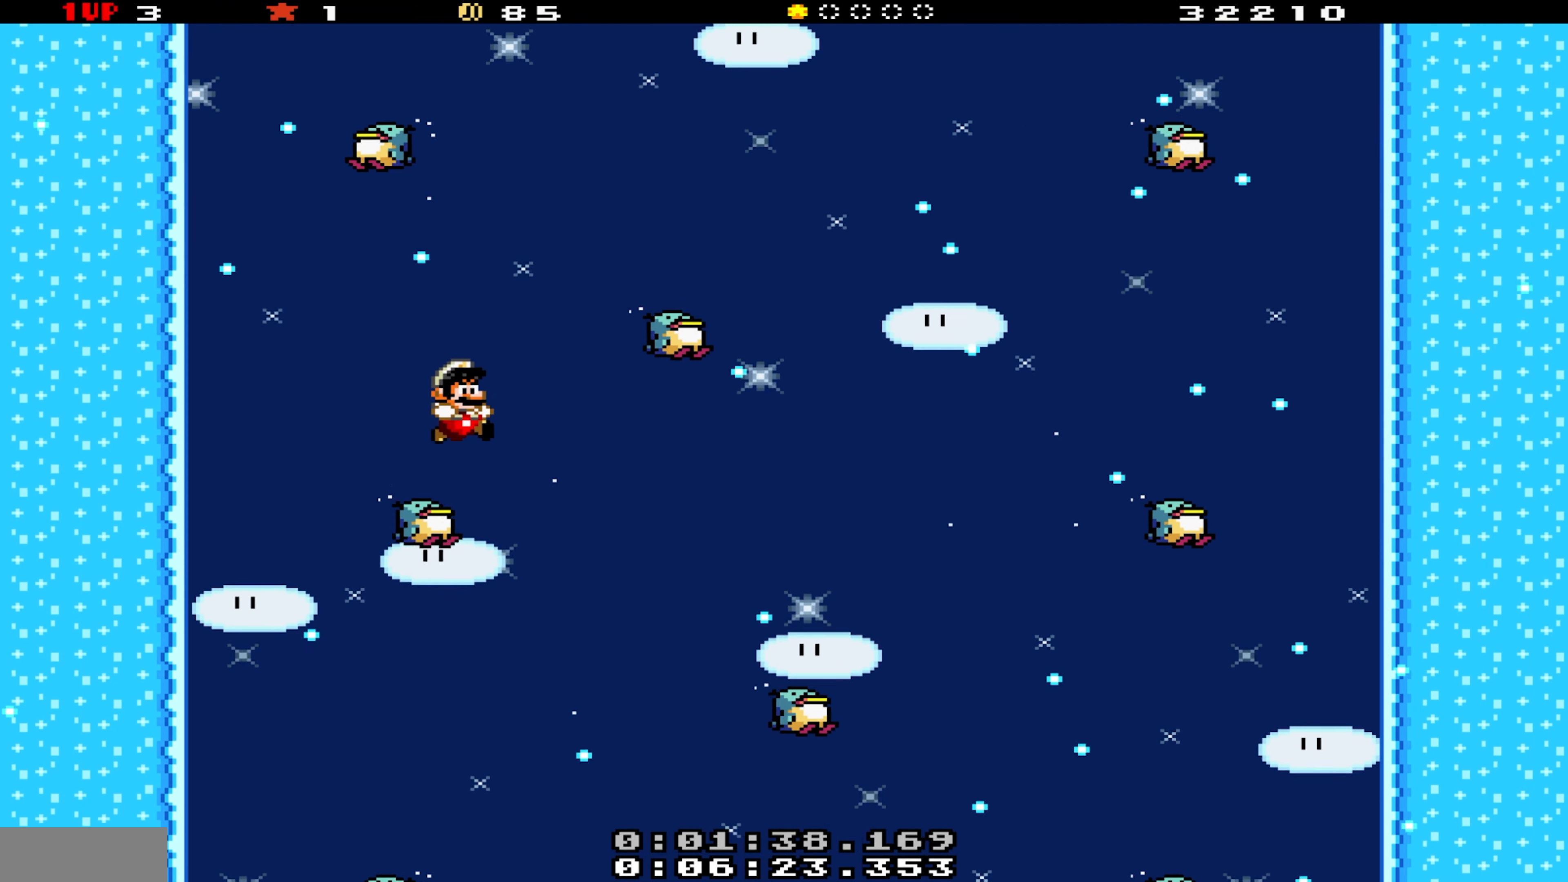
{"dt_ms": 500, "buttons": ["B", "Y"], "events": [[484, "DPAD_RIGHT", "up"]]}
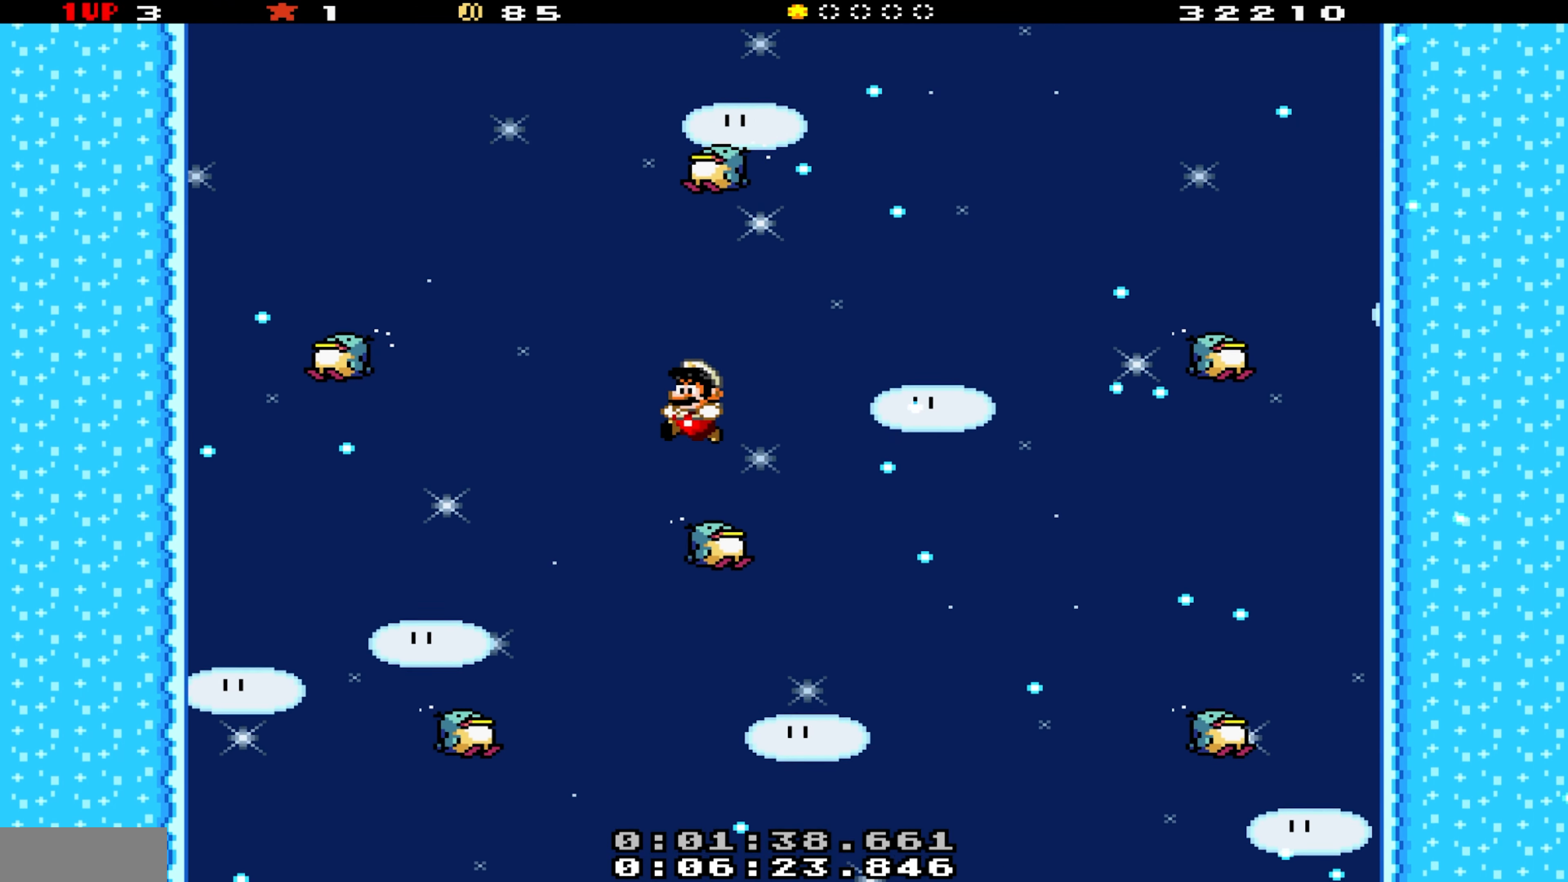
{"dt_ms": 500, "buttons": ["B", "Y"], "events": [[17, "DPAD_LEFT", "down"], [300, "B", "up"], [300, "DPAD_LEFT", "up"], [350, "DPAD_RIGHT", "down"], [467, "B", "down"], [500, "DPAD_RIGHT", "up"]]}
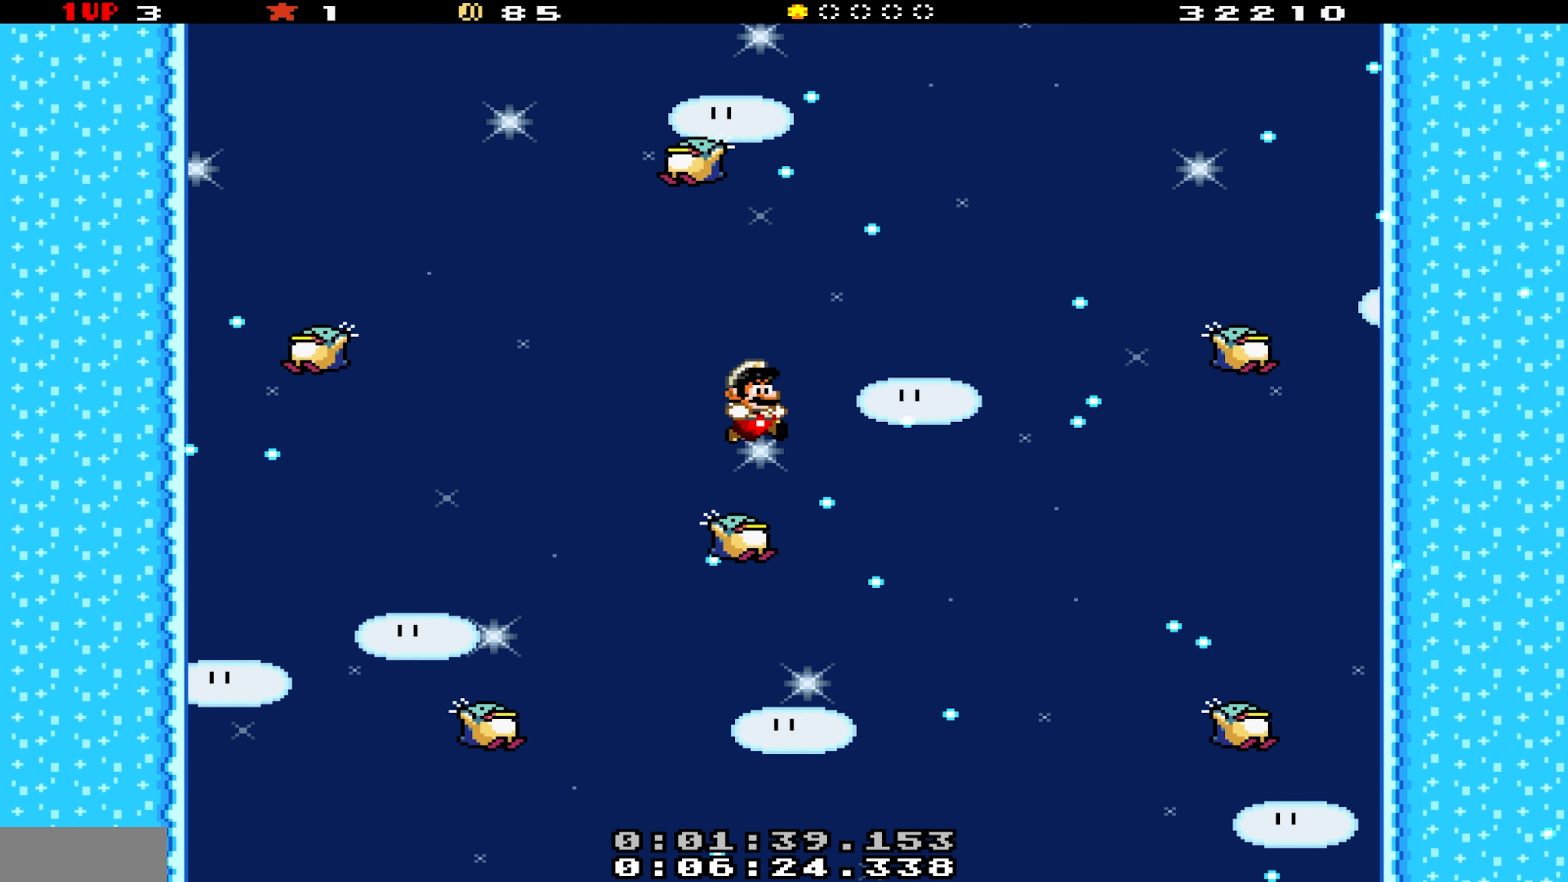
{"dt_ms": 500, "buttons": ["B", "Y"], "events": [[100, "DPAD_LEFT", "down"], [234, "DPAD_LEFT", "up"], [300, "DPAD_RIGHT", "down"], [467, "DPAD_RIGHT", "up"]]}
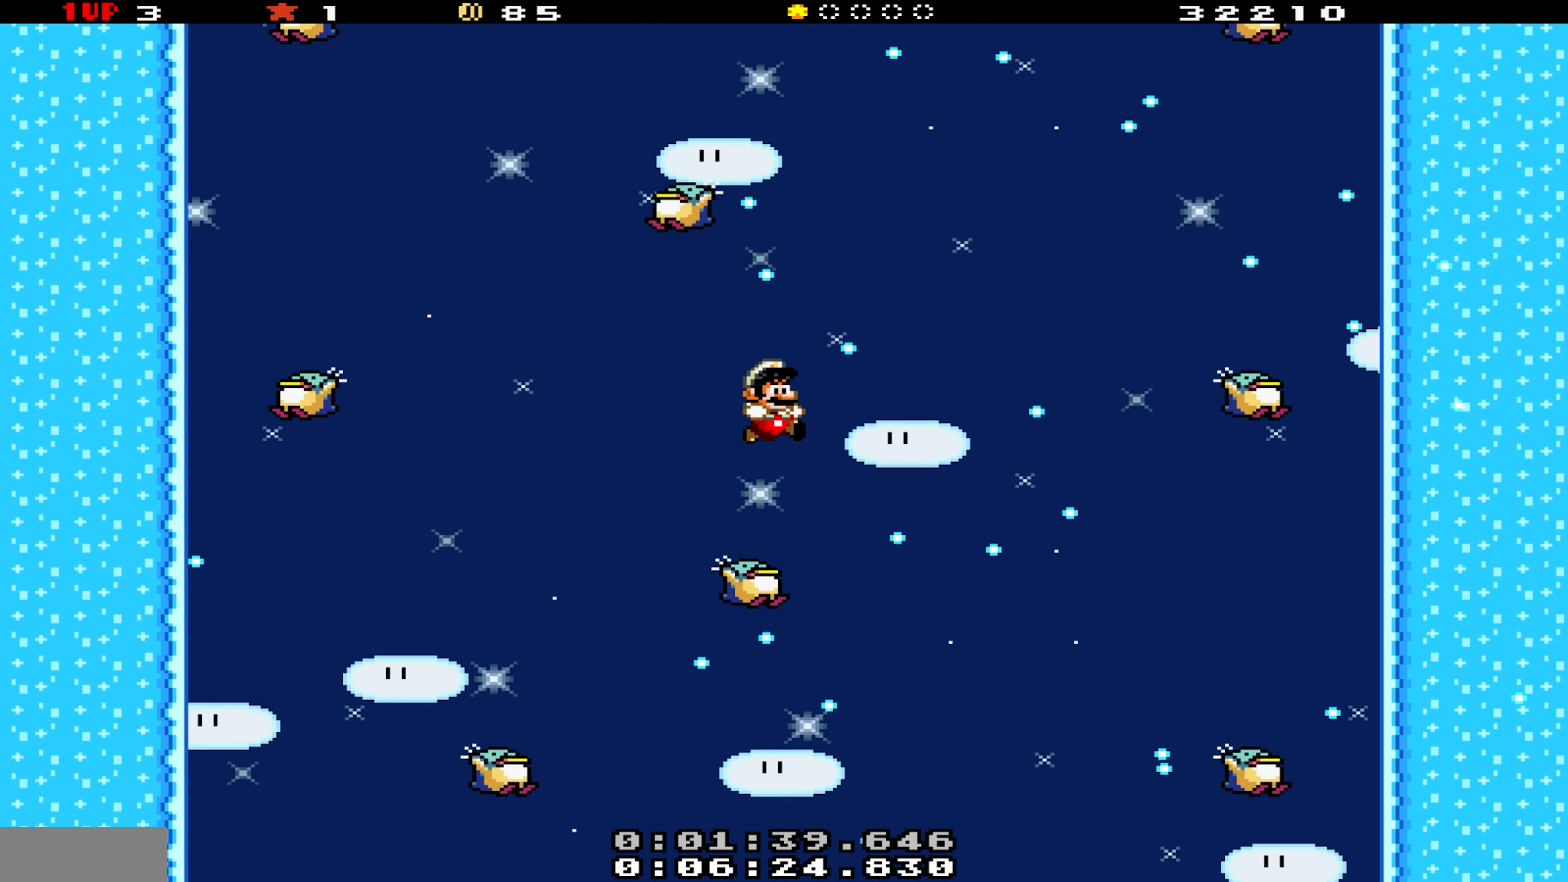
{"dt_ms": 500, "buttons": ["B", "Y", "DPAD_RIGHT"], "events": [[100, "DPAD_LEFT", "down"], [267, "DPAD_LEFT", "up"], [384, "DPAD_RIGHT", "down"]]}
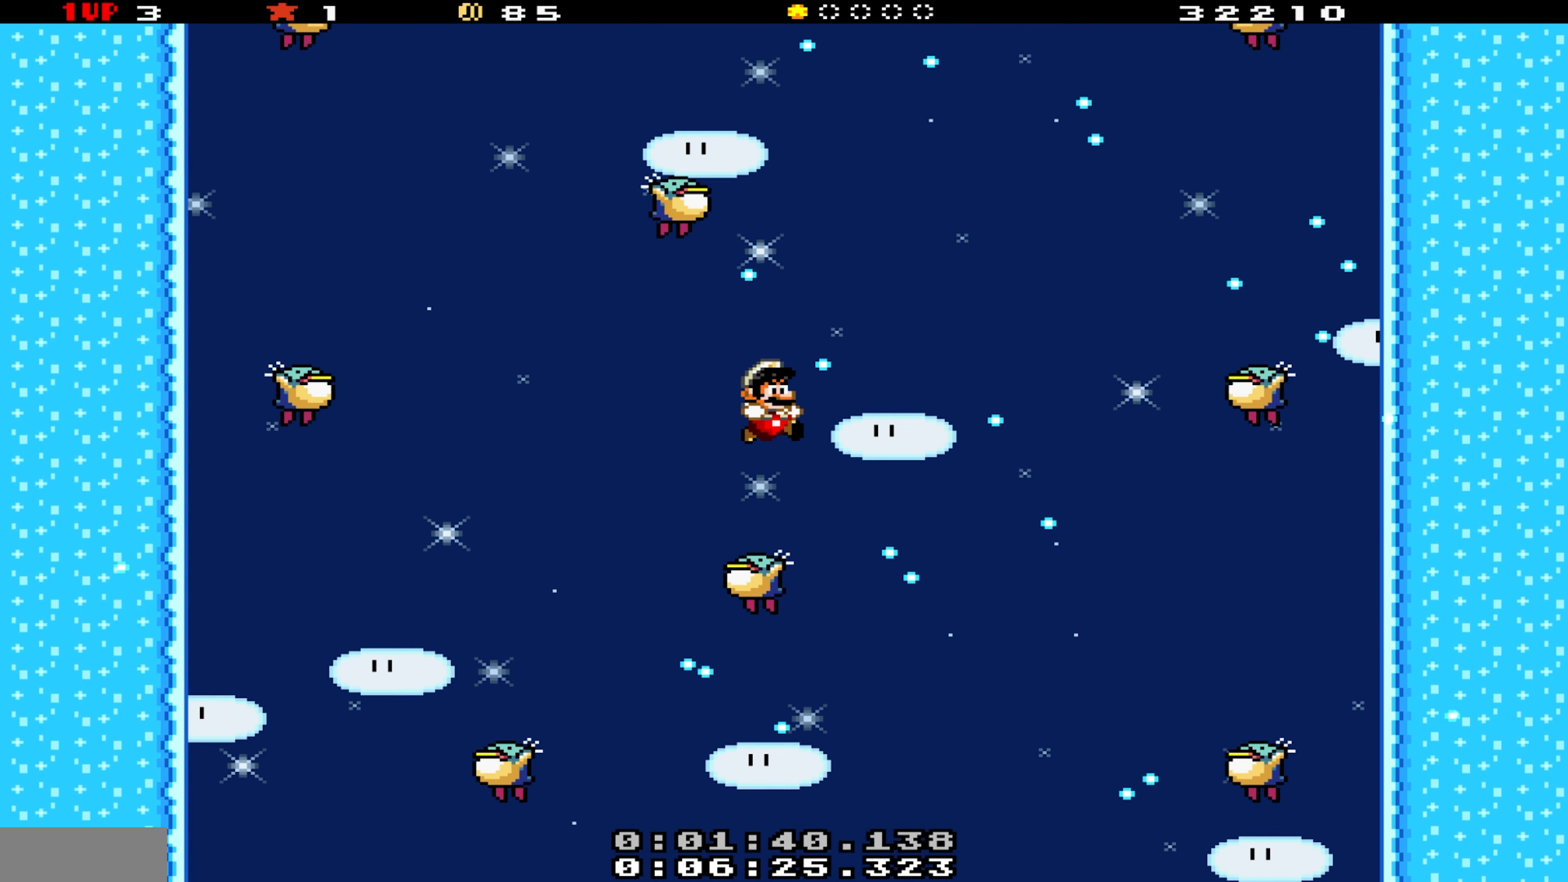
{"dt_ms": 500, "buttons": ["Y"], "events": [[34, "DPAD_RIGHT", "up"], [267, "DPAD_LEFT", "down"], [367, "B", "up"], [367, "DPAD_LEFT", "up"]]}
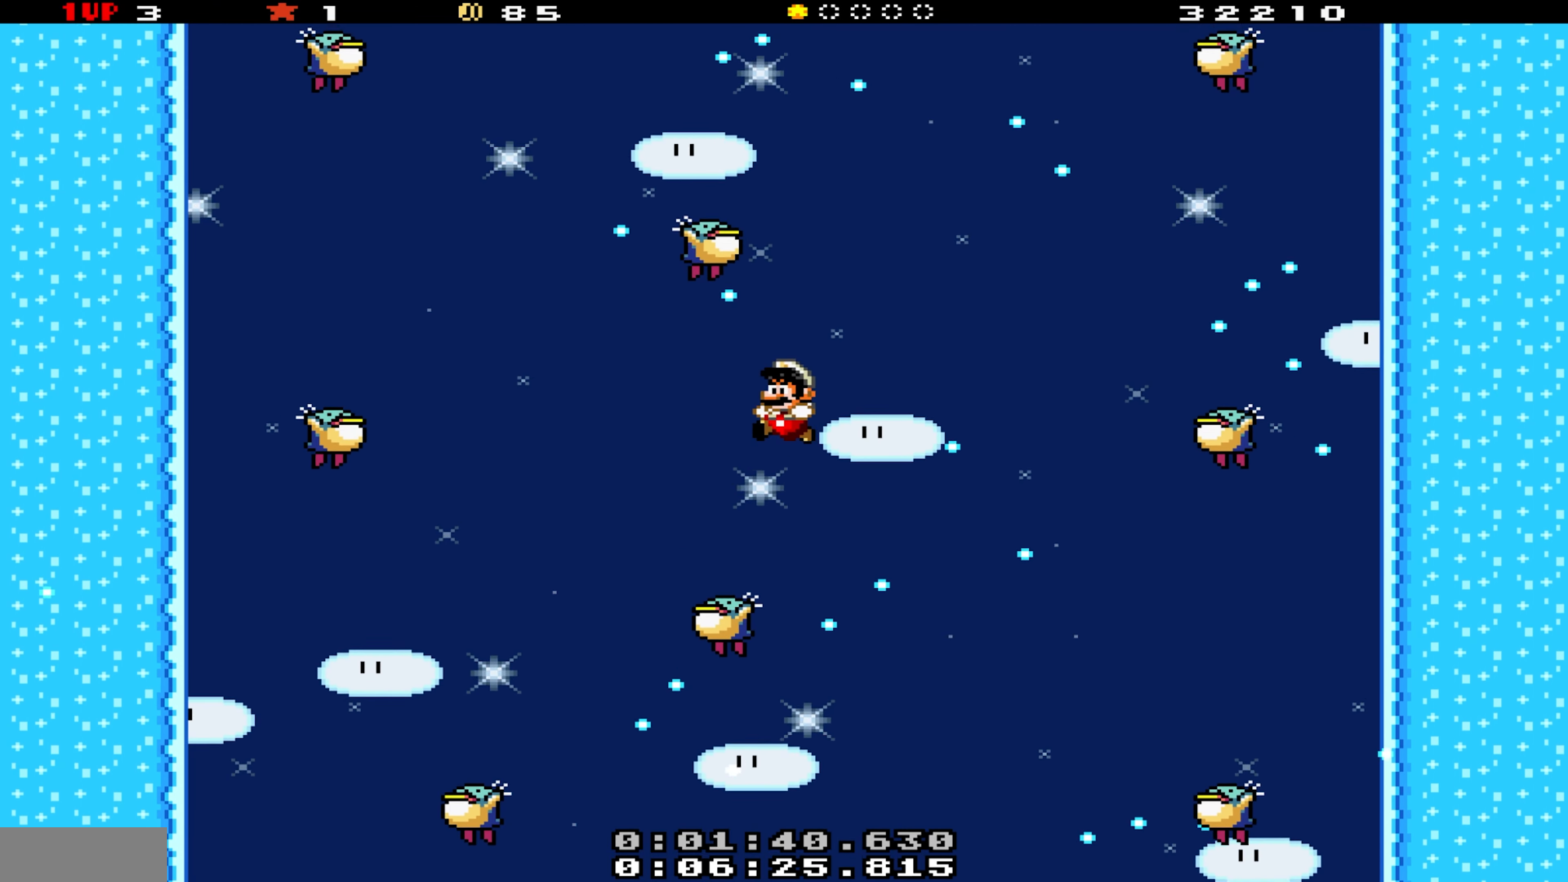
{"dt_ms": 500, "buttons": ["B", "Y", "DPAD_LEFT"], "events": [[34, "B", "down"], [34, "DPAD_LEFT", "down"], [134, "DPAD_LEFT", "up"], [234, "DPAD_LEFT", "down"]]}
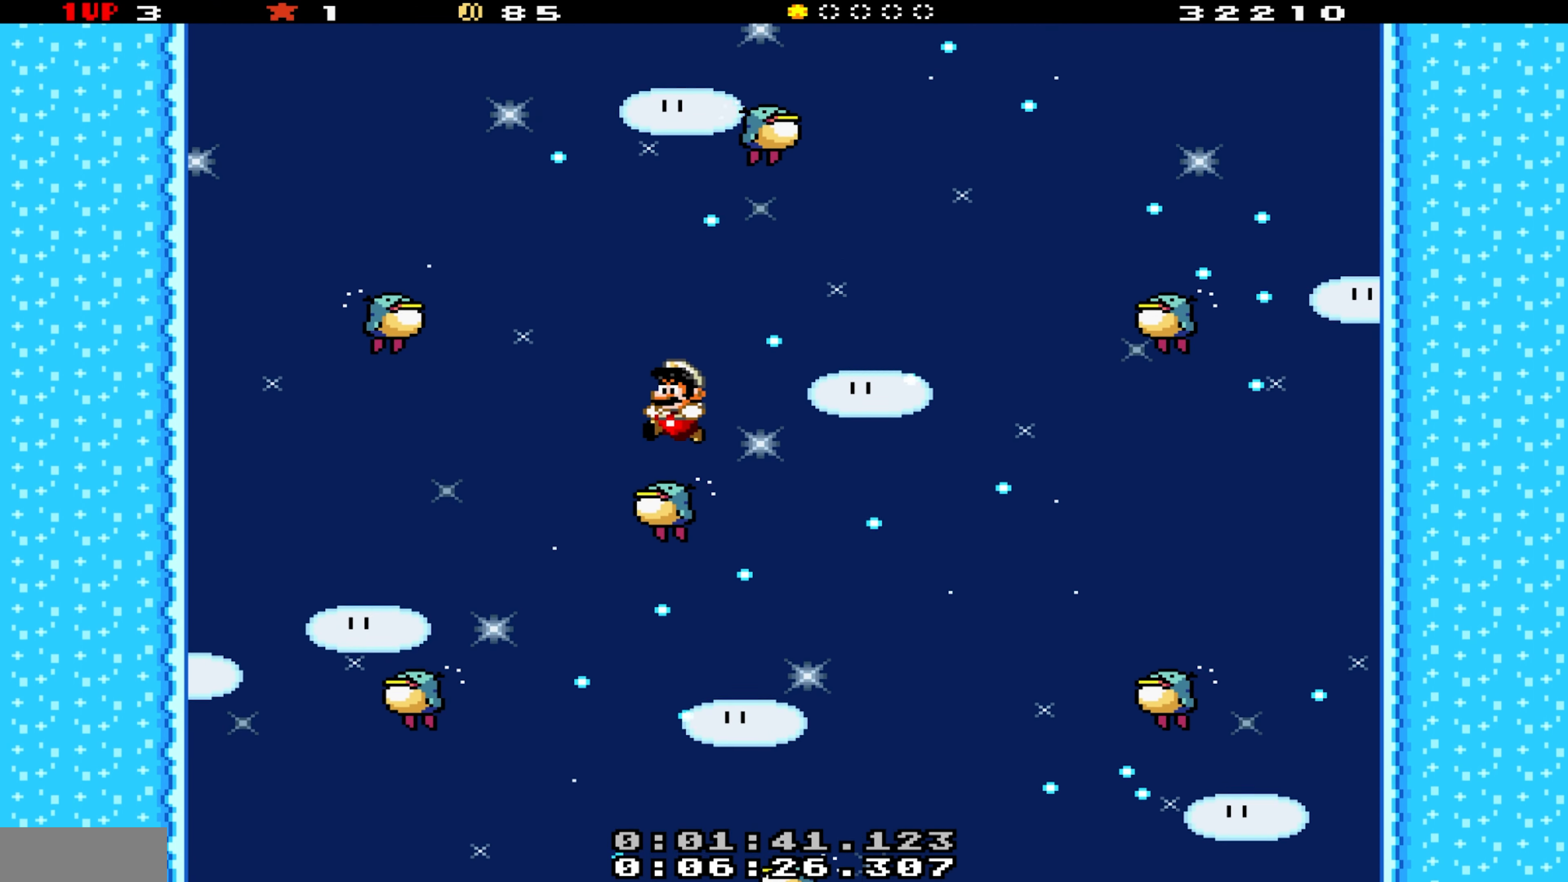
{"dt_ms": 500, "buttons": ["B", "Y", "DPAD_RIGHT"], "events": [[100, "DPAD_LEFT", "up"], [450, "DPAD_RIGHT", "down"]]}
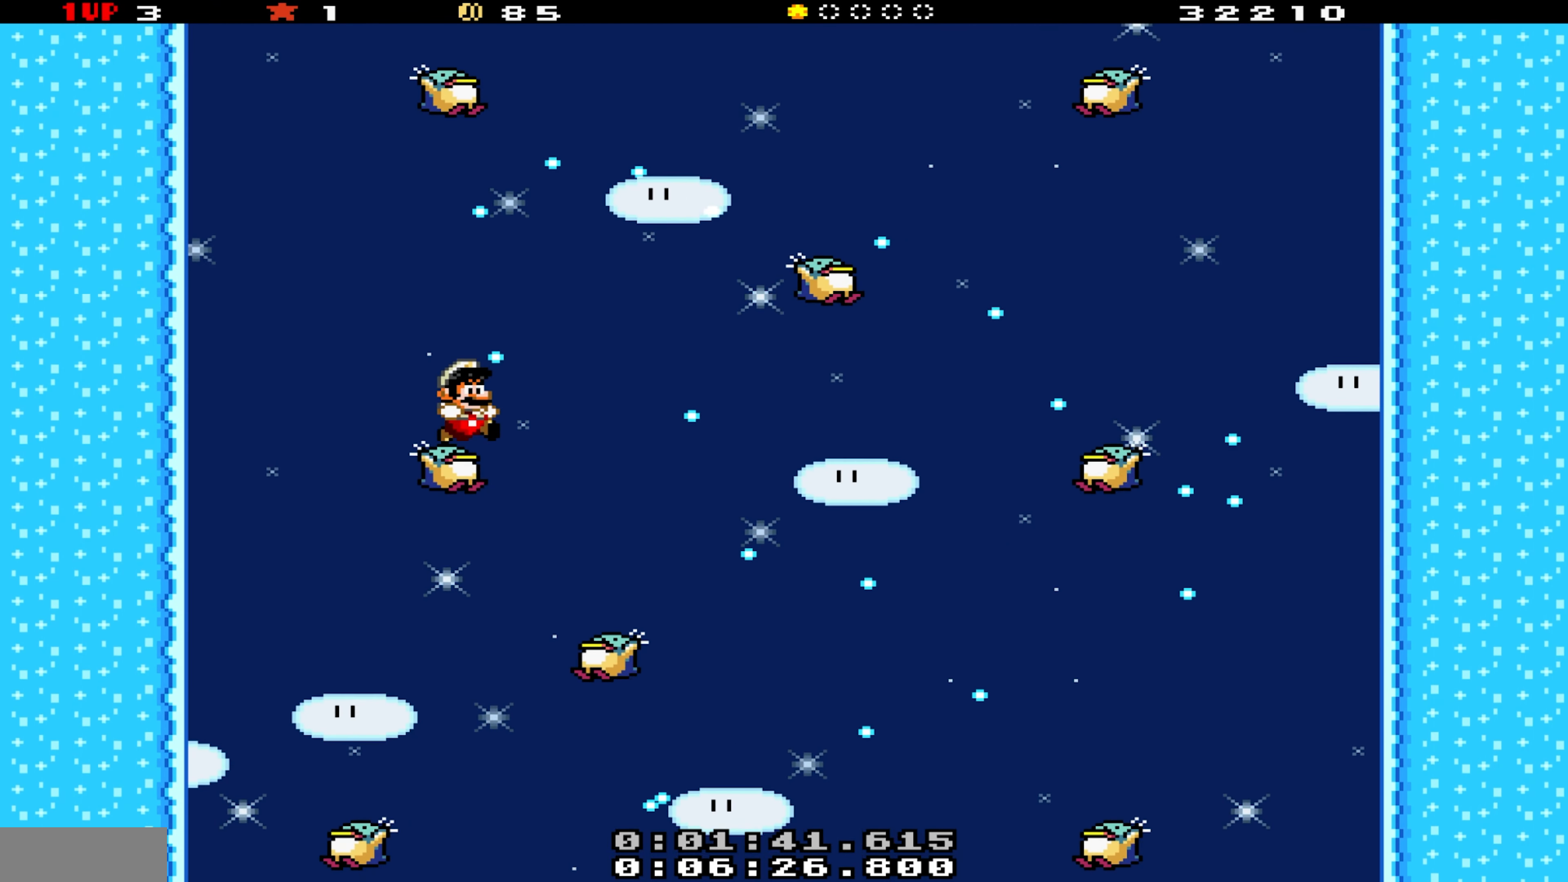
{"dt_ms": 500, "buttons": ["B", "Y"], "events": [[117, "DPAD_RIGHT", "up"], [150, "B", "up"], [234, "DPAD_RIGHT", "down"], [334, "B", "down"], [450, "DPAD_RIGHT", "up"]]}
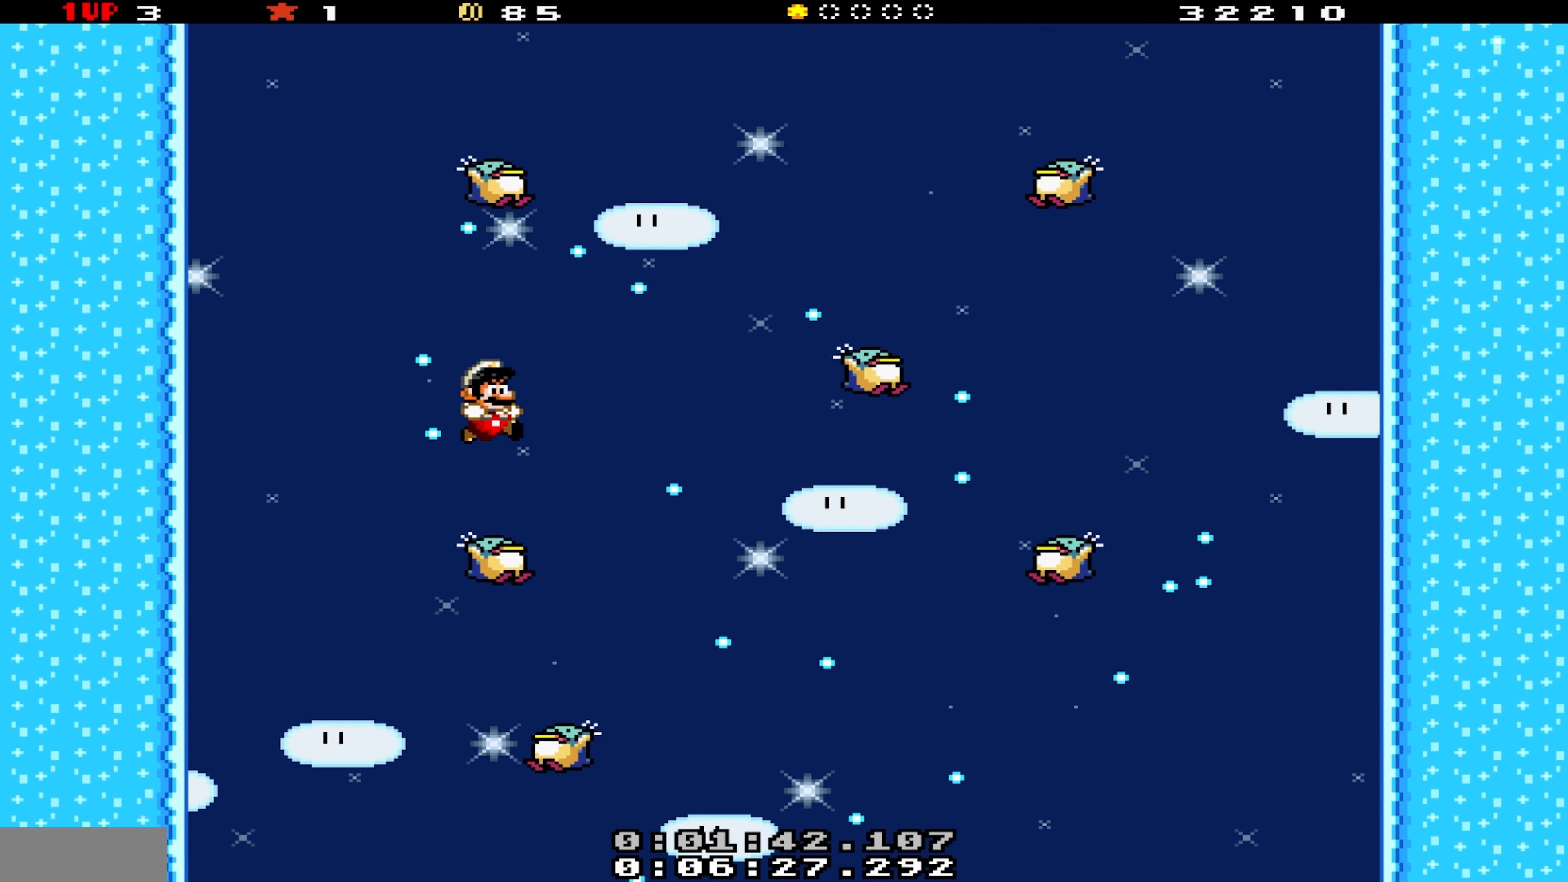
{"dt_ms": 500, "buttons": ["B", "Y", "DPAD_RIGHT"], "events": [[34, "DPAD_LEFT", "down"], [200, "B", "up"], [200, "DPAD_LEFT", "up"], [284, "DPAD_RIGHT", "down"], [483, "B", "down"]]}
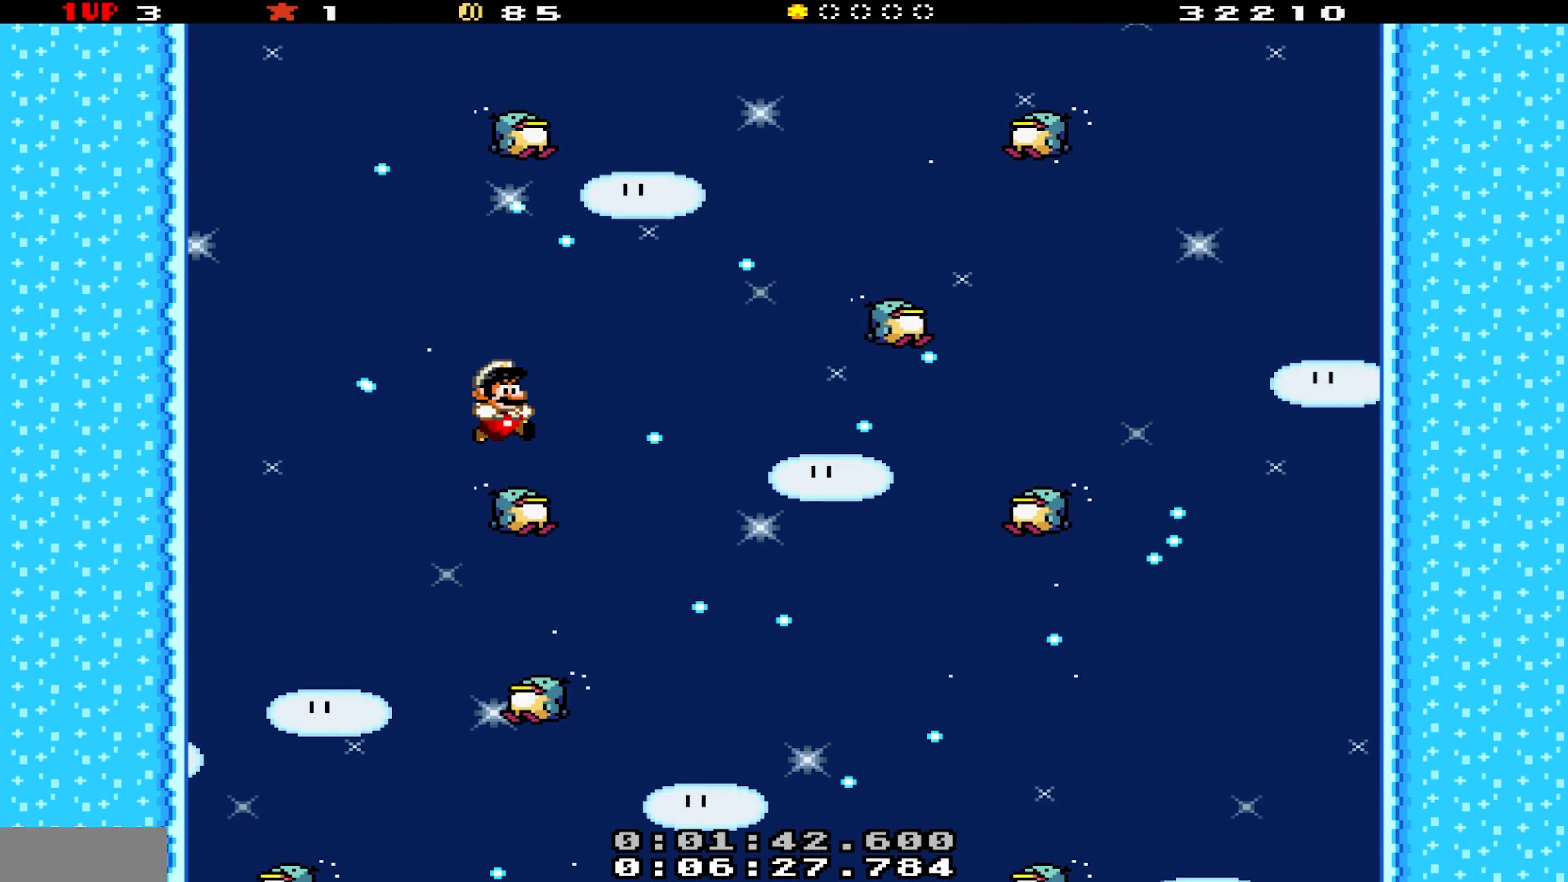
{"dt_ms": 500, "buttons": ["B", "Y", "DPAD_RIGHT"], "events": []}
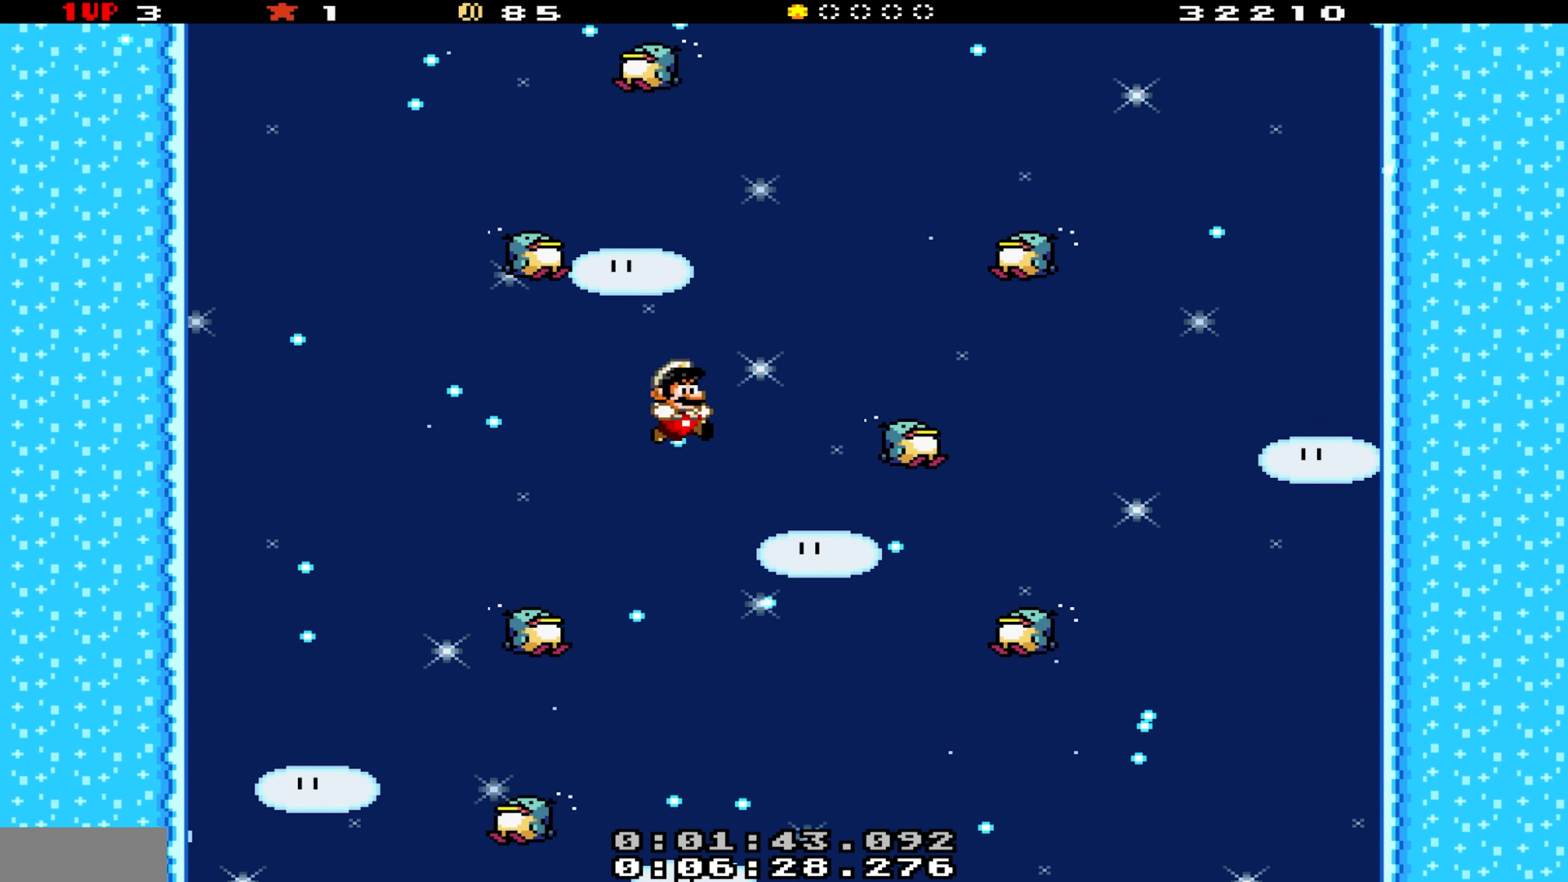
{"dt_ms": 500, "buttons": ["B", "Y", "DPAD_LEFT"], "events": [[416, "DPAD_RIGHT", "up"], [466, "DPAD_LEFT", "down"]]}
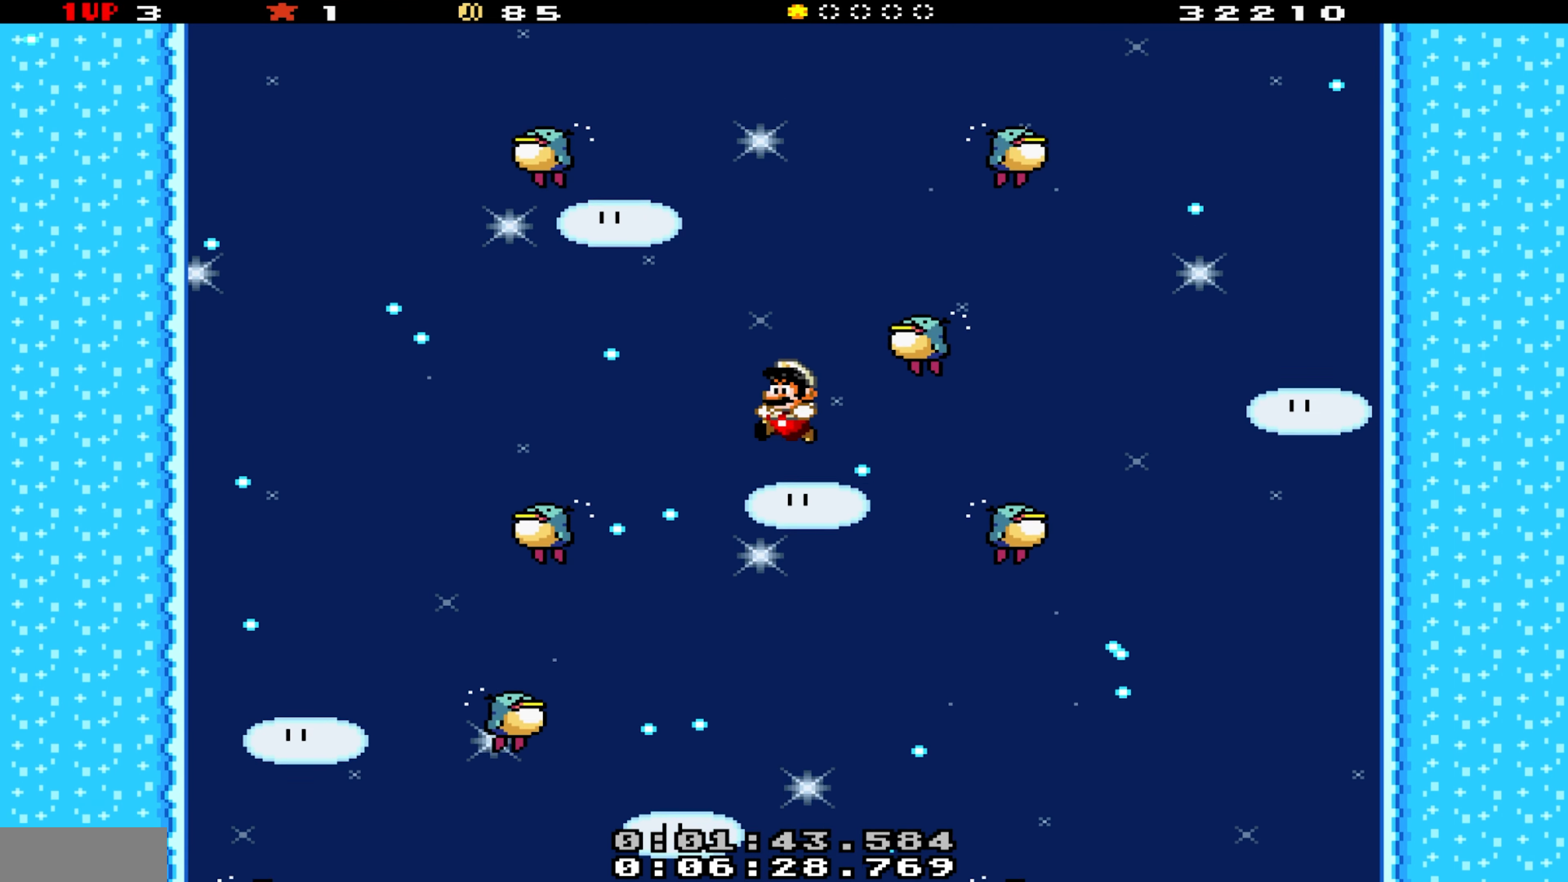
{"dt_ms": 500, "buttons": ["B", "Y", "DPAD_RIGHT"], "events": [[100, "DPAD_LEFT", "up"], [283, "DPAD_RIGHT", "down"]]}
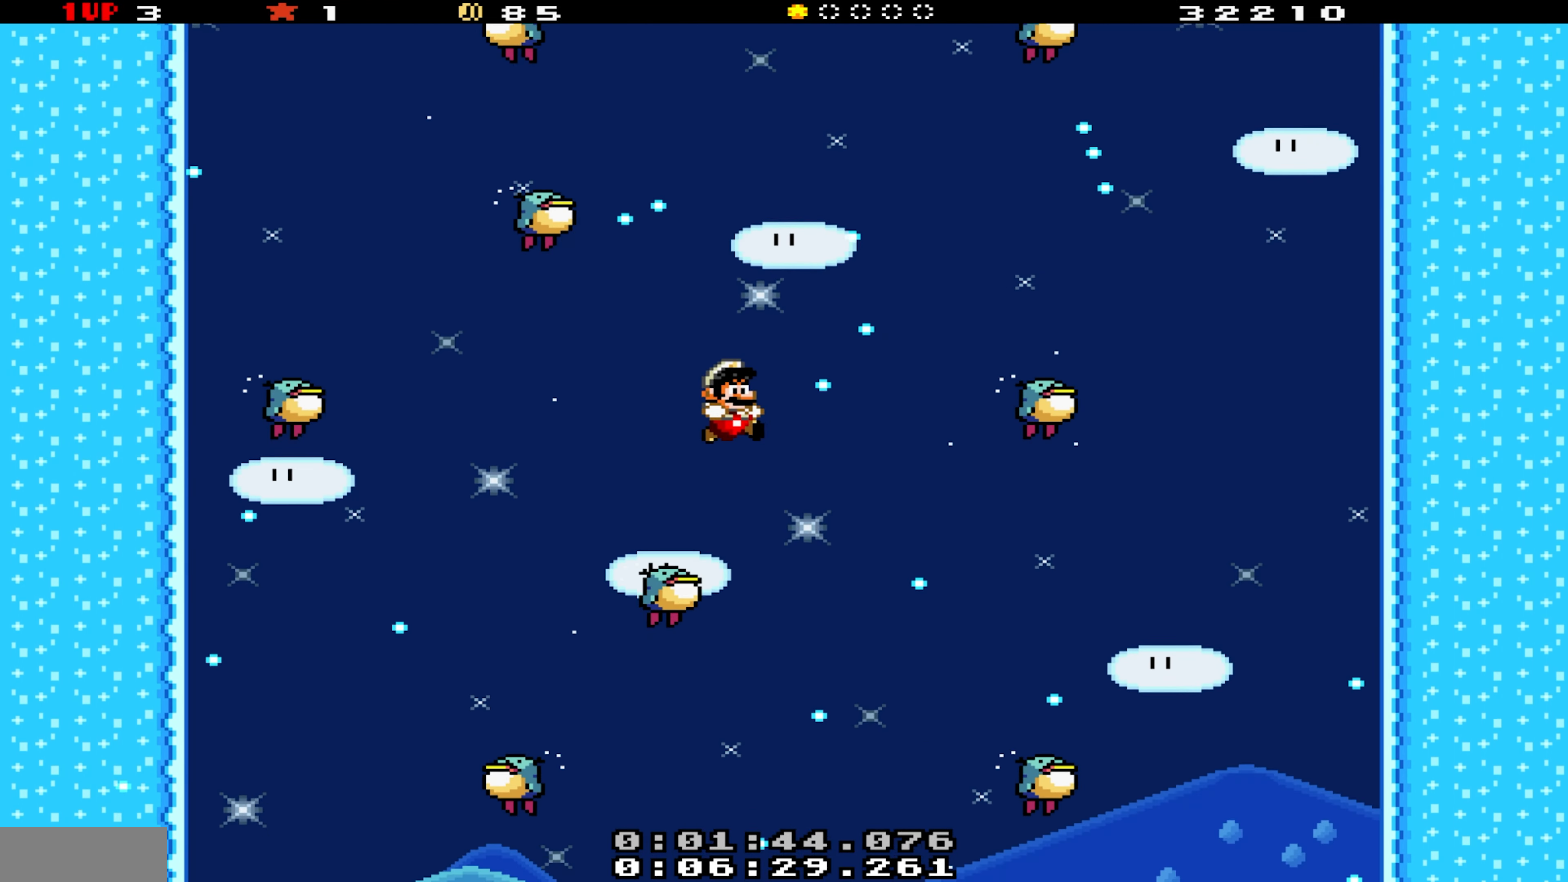
{"dt_ms": 500, "buttons": ["Y", "DPAD_LEFT"], "events": [[133, "DPAD_RIGHT", "up"], [183, "DPAD_LEFT", "down"], [450, "B", "up"]]}
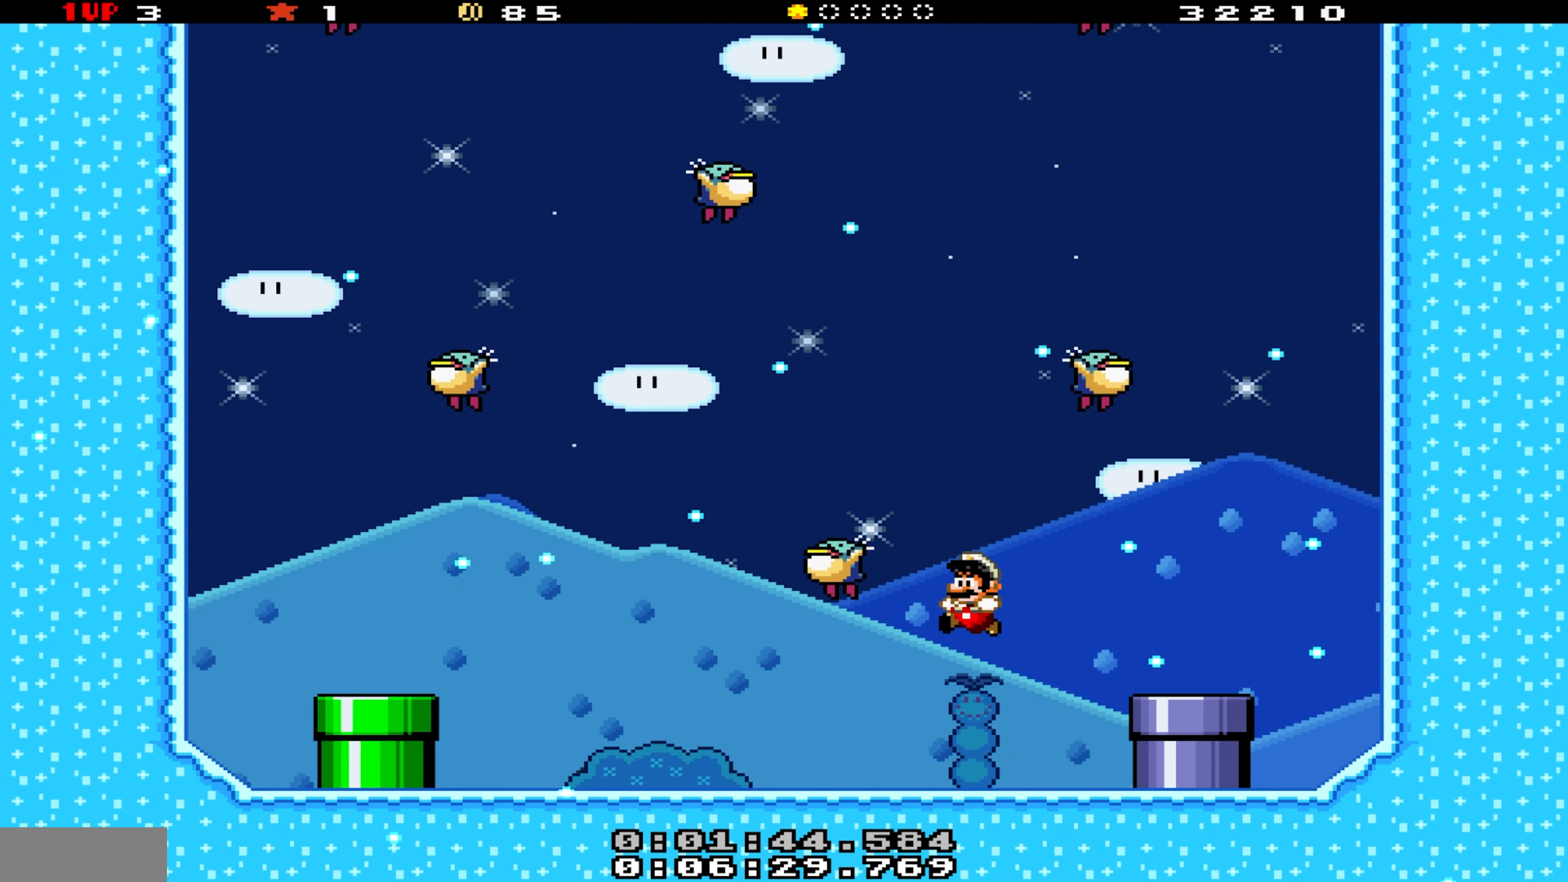
{"dt_ms": 500, "buttons": ["B", "Y", "DPAD_LEFT"], "events": [[216, "B", "down"], [266, "DPAD_LEFT", "up"], [500, "DPAD_LEFT", "down"]]}
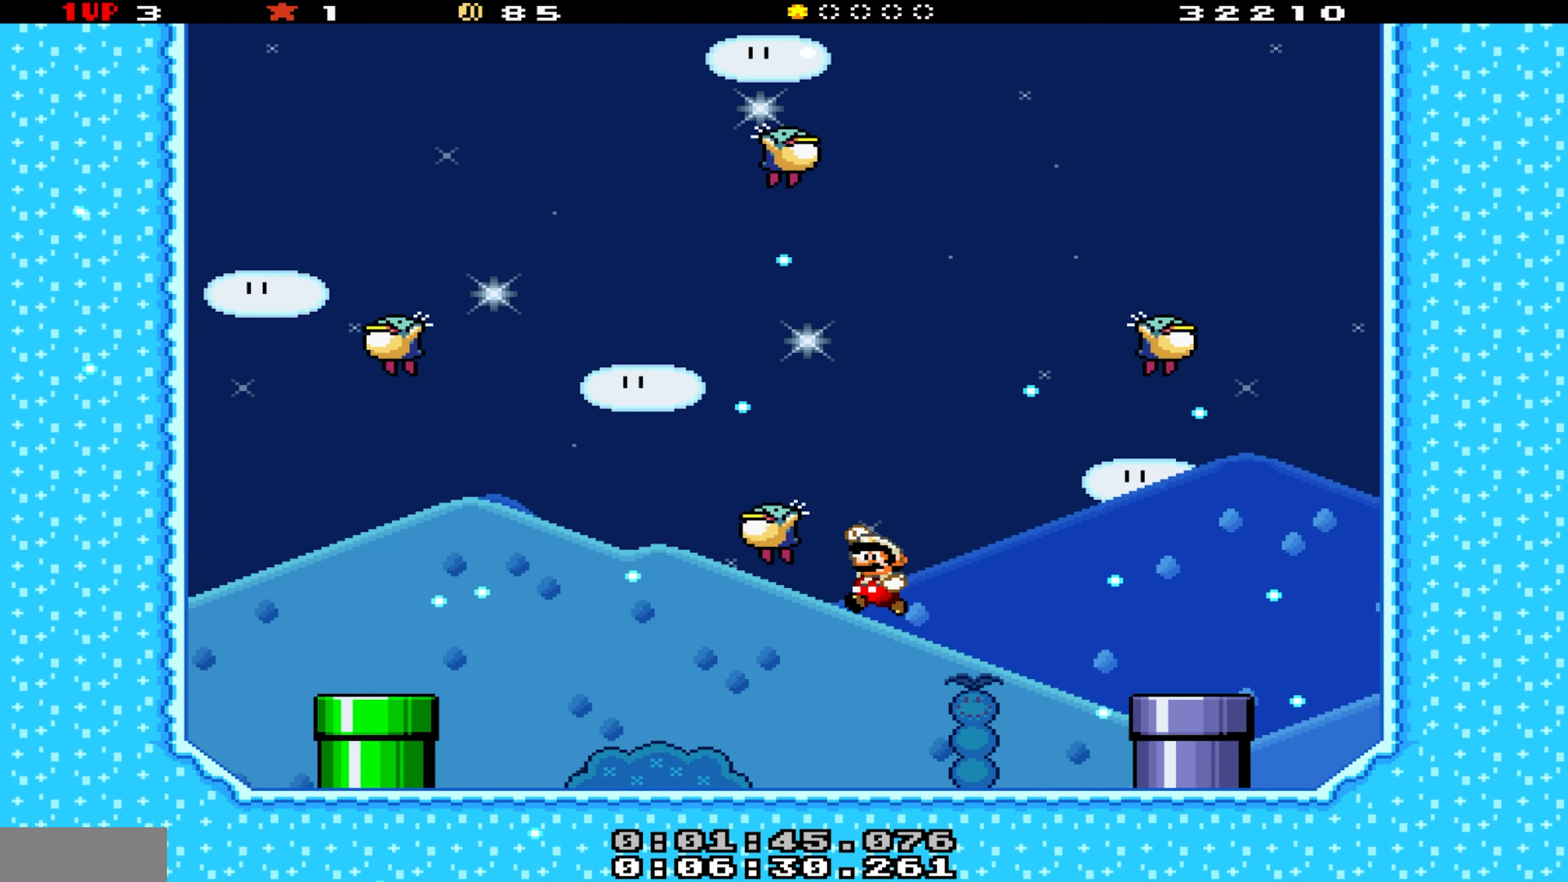
{"dt_ms": 500, "buttons": ["Y", "DPAD_LEFT"], "events": [[116, "B", "up"], [133, "DPAD_LEFT", "up"], [266, "DPAD_LEFT", "down"]]}